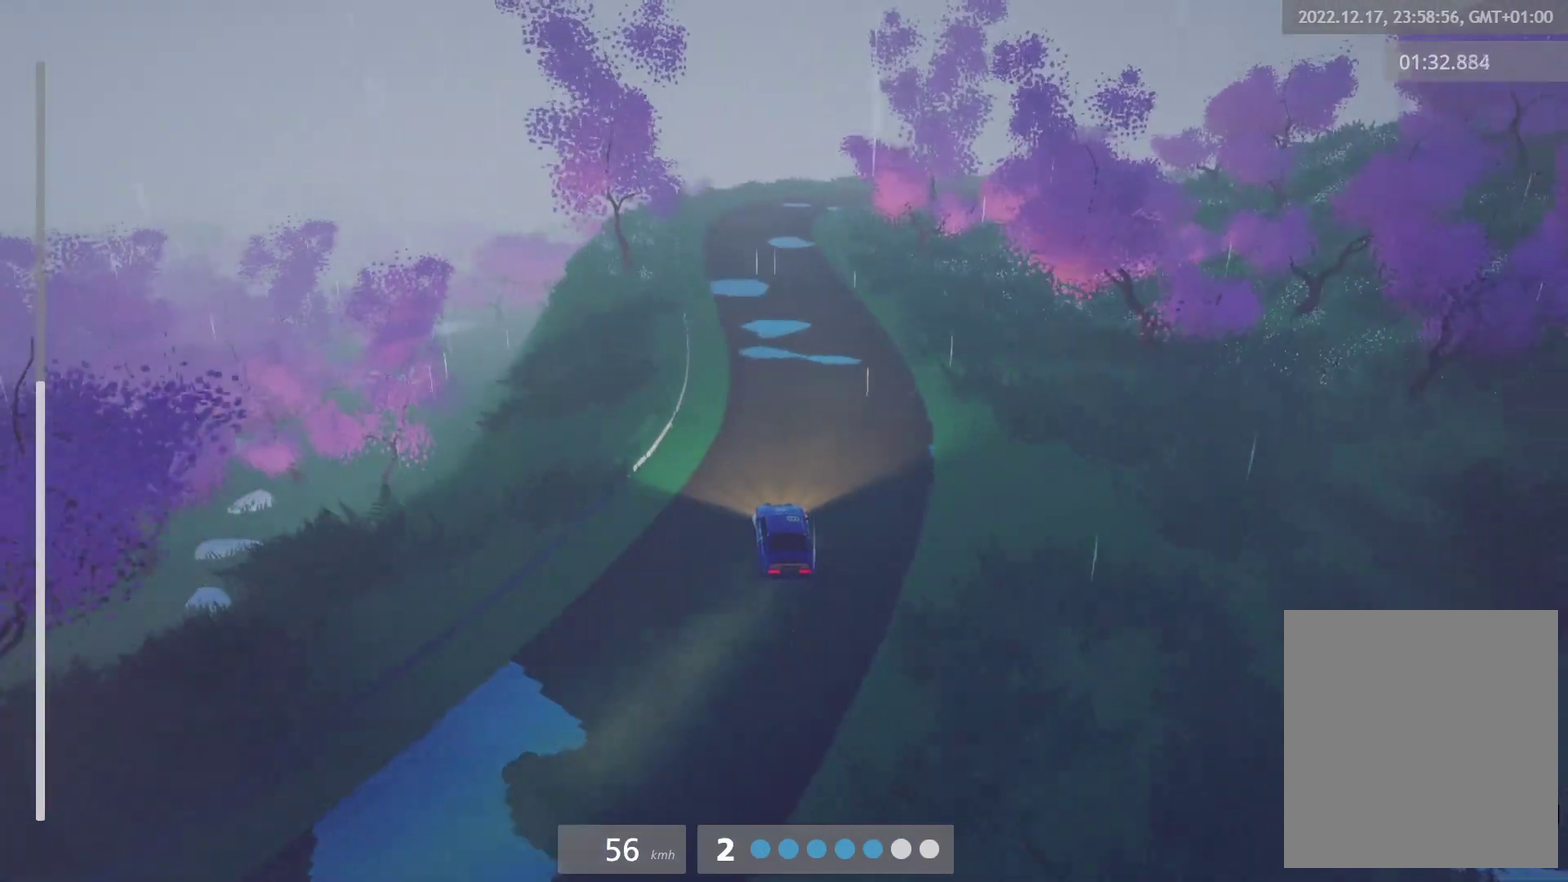
Gameplay with a controller (Xbox layout); each line is a JSON object with the inputs held at the frame after it. "events" lists button and stick changes between this image and that frame as [ms after this image, input, new state], when the widget could be followed in between.
{"buttons": ["R2"], "left_stick": "left", "right_stick": "center", "events": [[50, "left_stick", "up-right"], [117, "left_stick", "center"], [500, "left_stick", "left"]]}
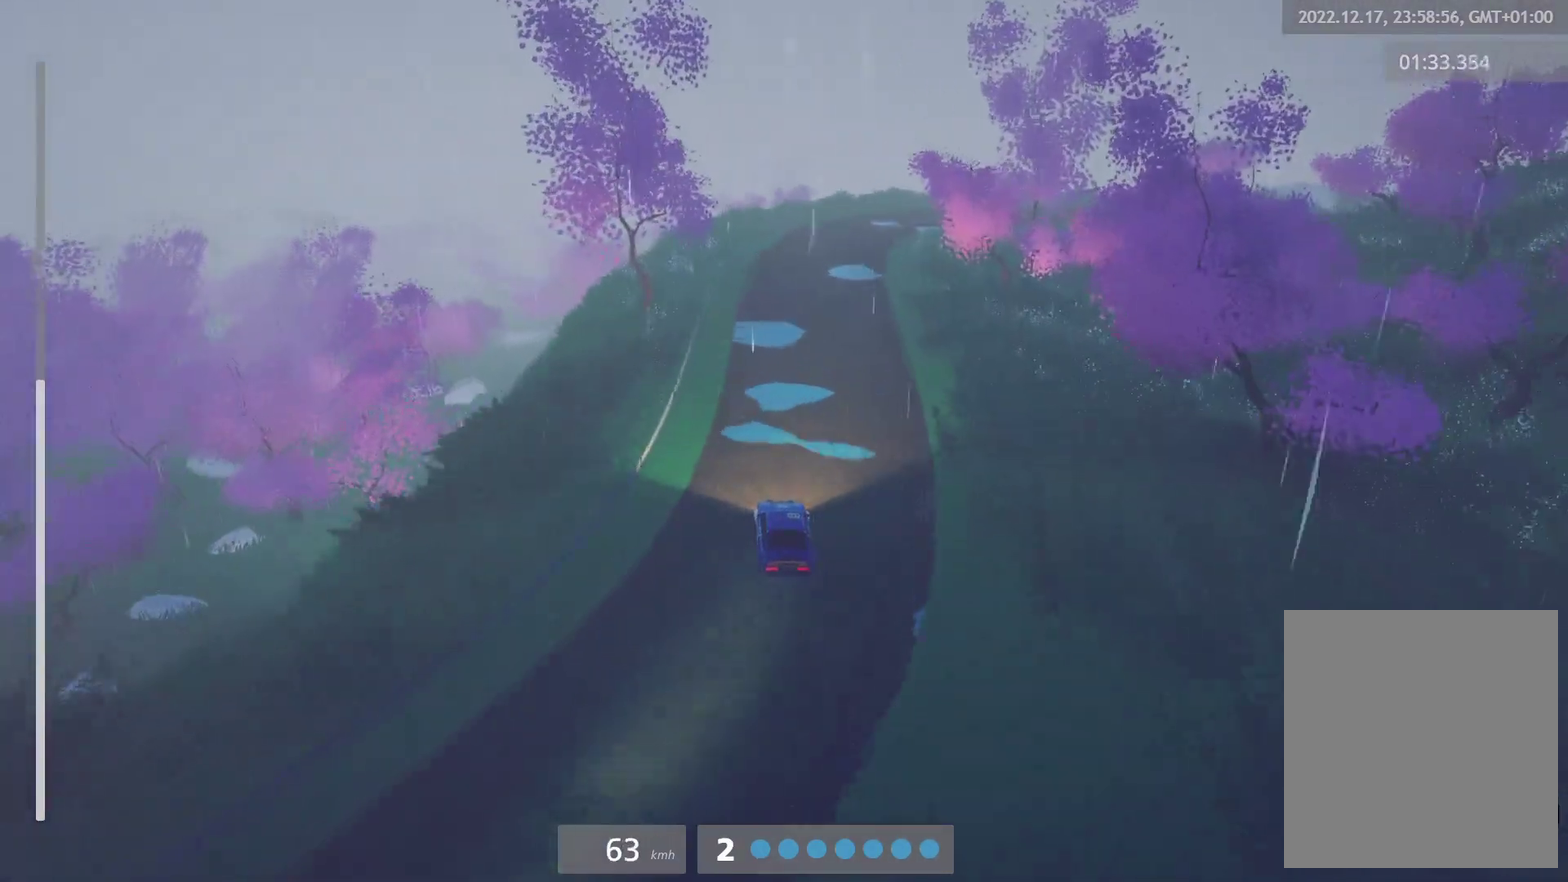
{"buttons": ["R2"], "left_stick": "right", "right_stick": "center", "events": [[17, "R2", "up"], [33, "A", "down"], [133, "A", "up"], [133, "left_stick", "center"], [200, "R2", "down"], [267, "left_stick", "right"]]}
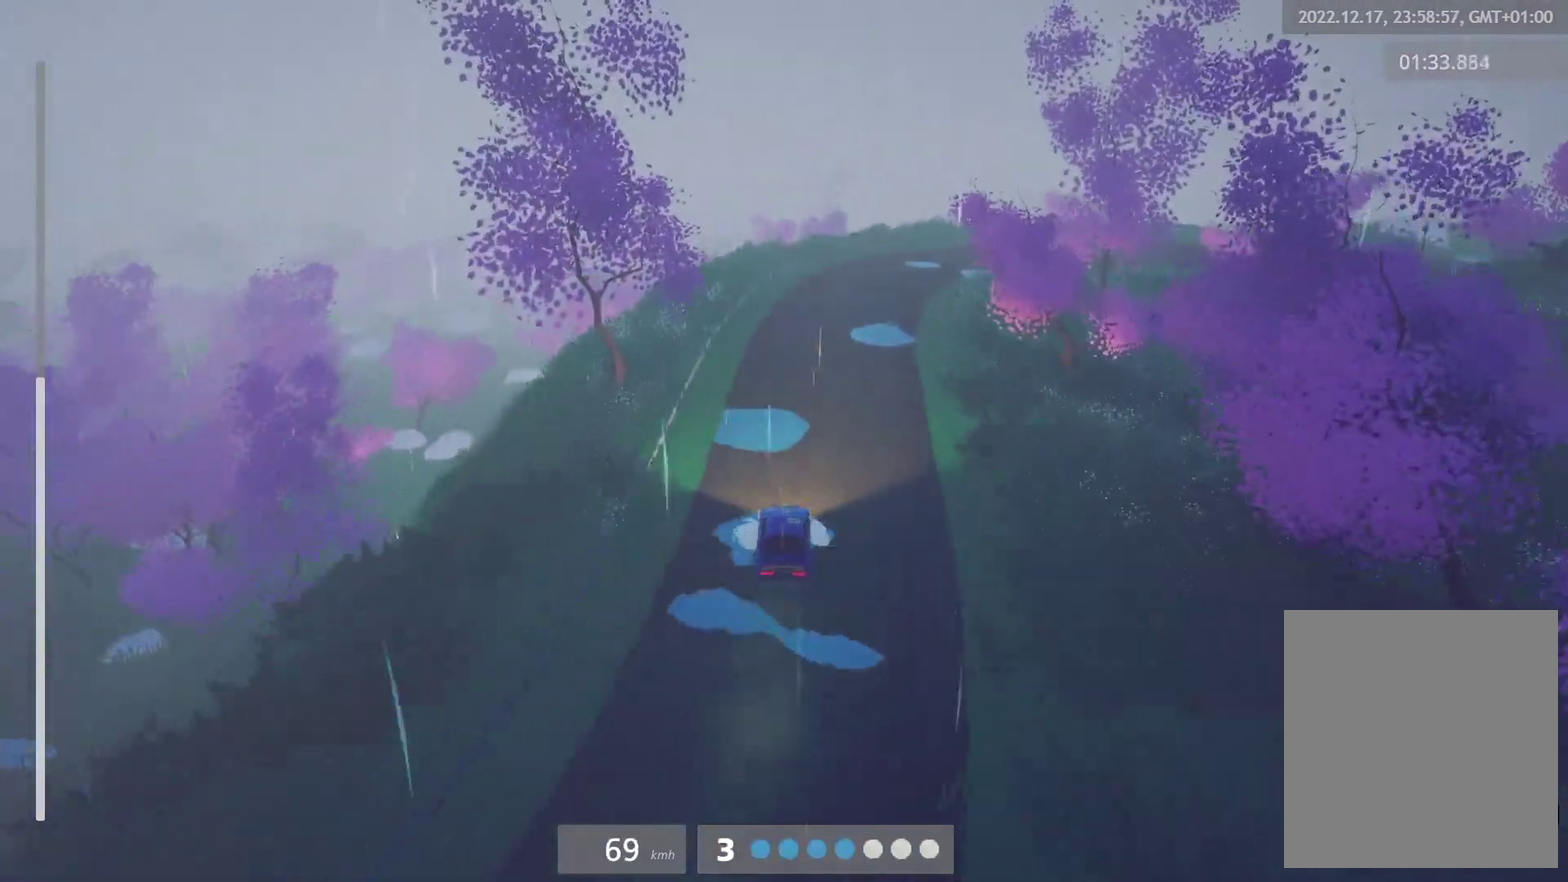
{"buttons": [], "left_stick": "center", "right_stick": "center", "events": [[250, "left_stick", "center"], [333, "L2", "down"], [333, "R2", "up"], [400, "L2", "up"]]}
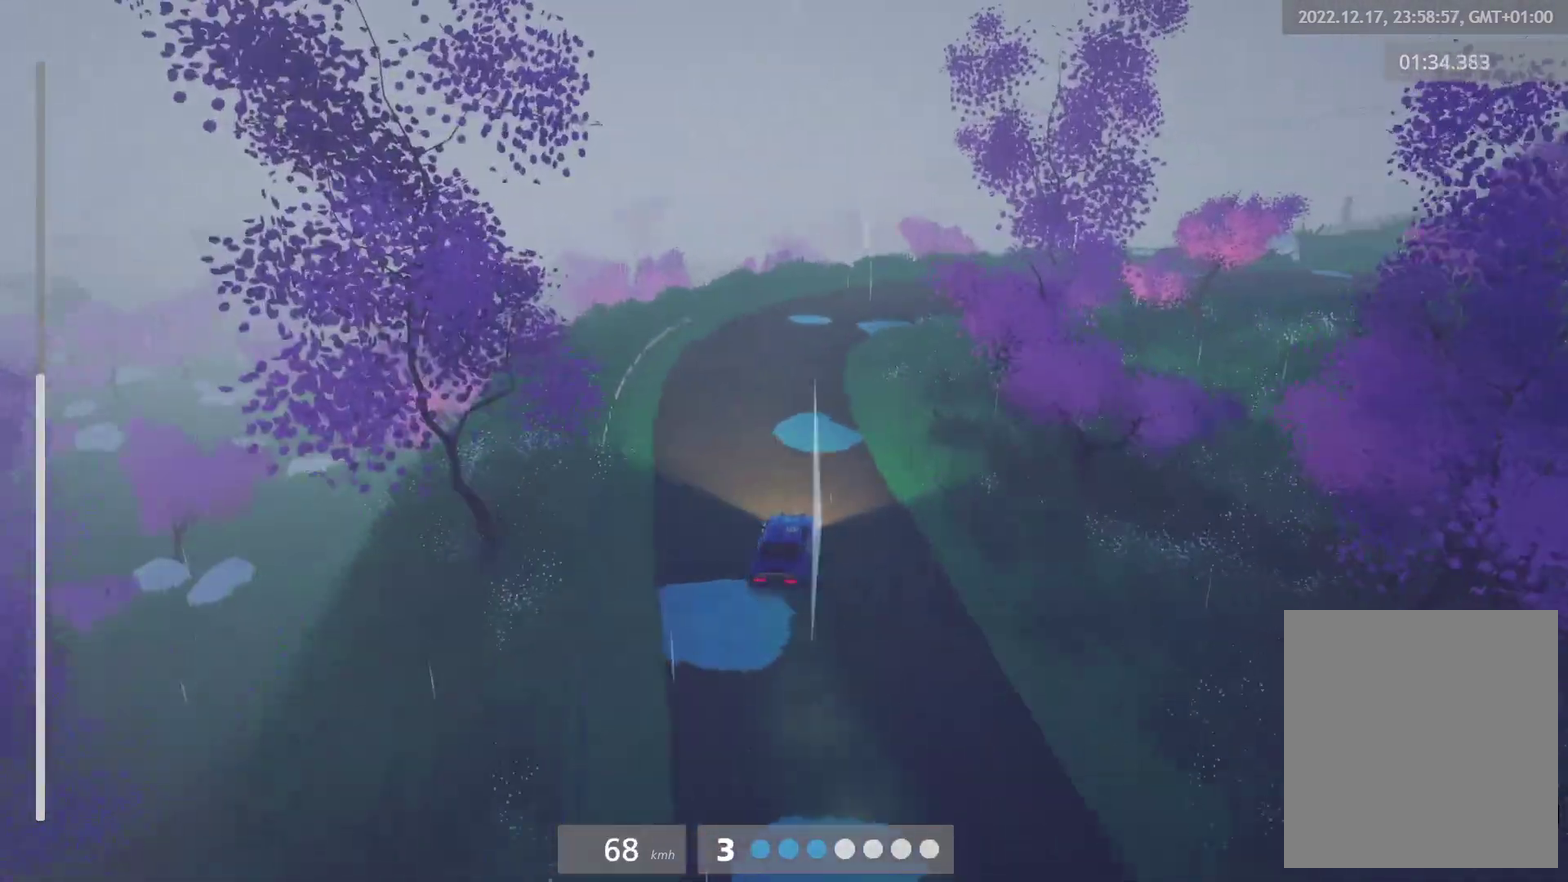
{"buttons": [], "left_stick": "left", "right_stick": "center", "events": [[67, "left_stick", "right"], [350, "R2", "down"], [417, "R2", "up"], [417, "left_stick", "left"]]}
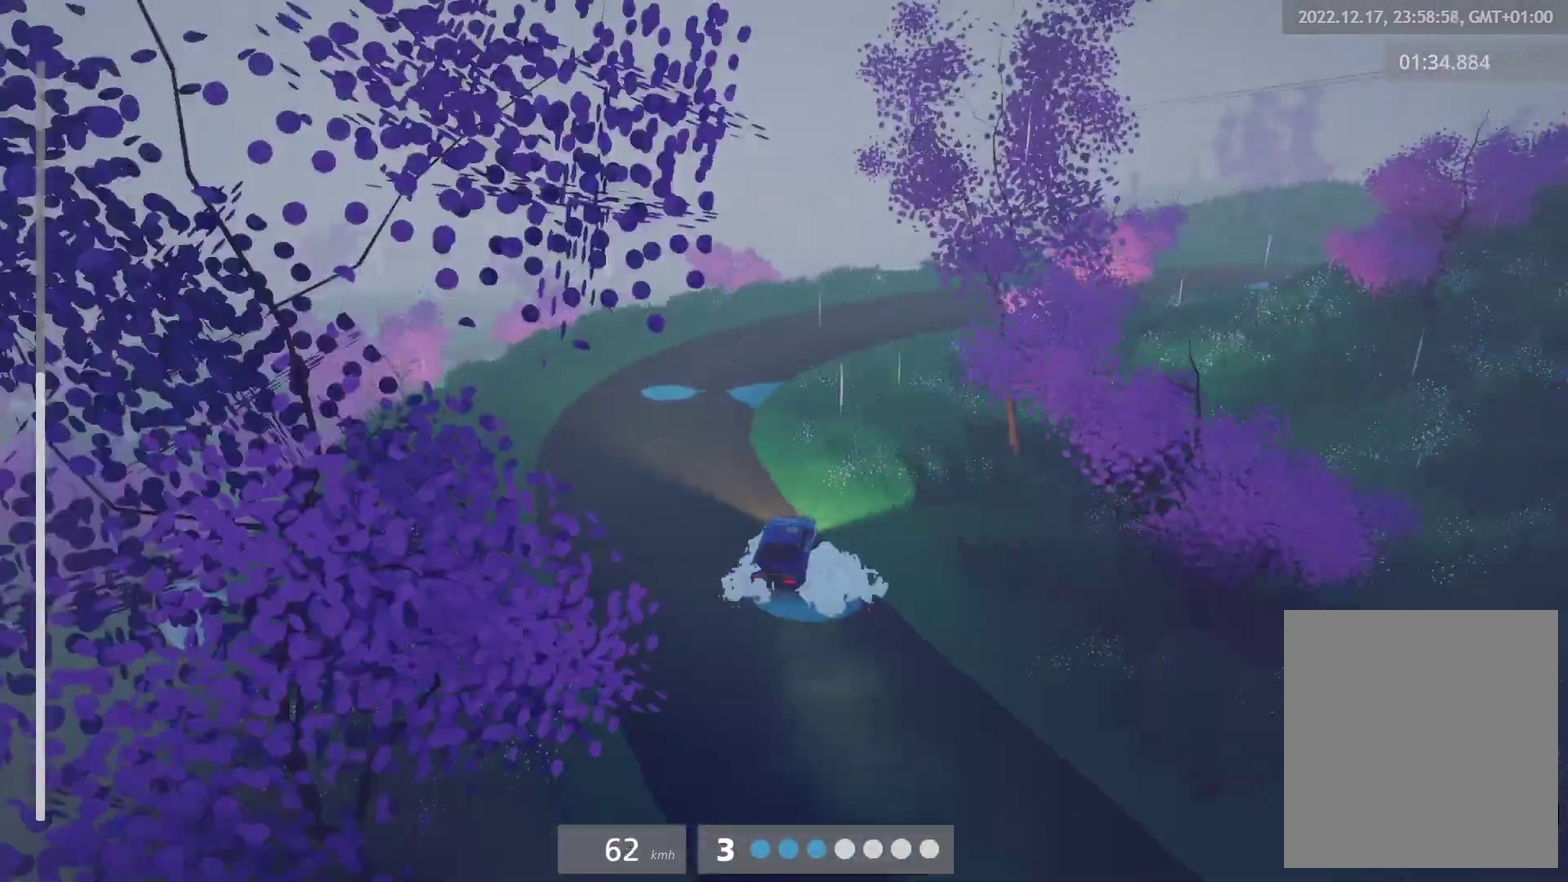
{"buttons": [], "left_stick": "center", "right_stick": "center", "events": [[17, "R2", "down"], [50, "left_stick", "center"], [117, "R2", "up"], [200, "R2", "down"], [367, "R2", "up"]]}
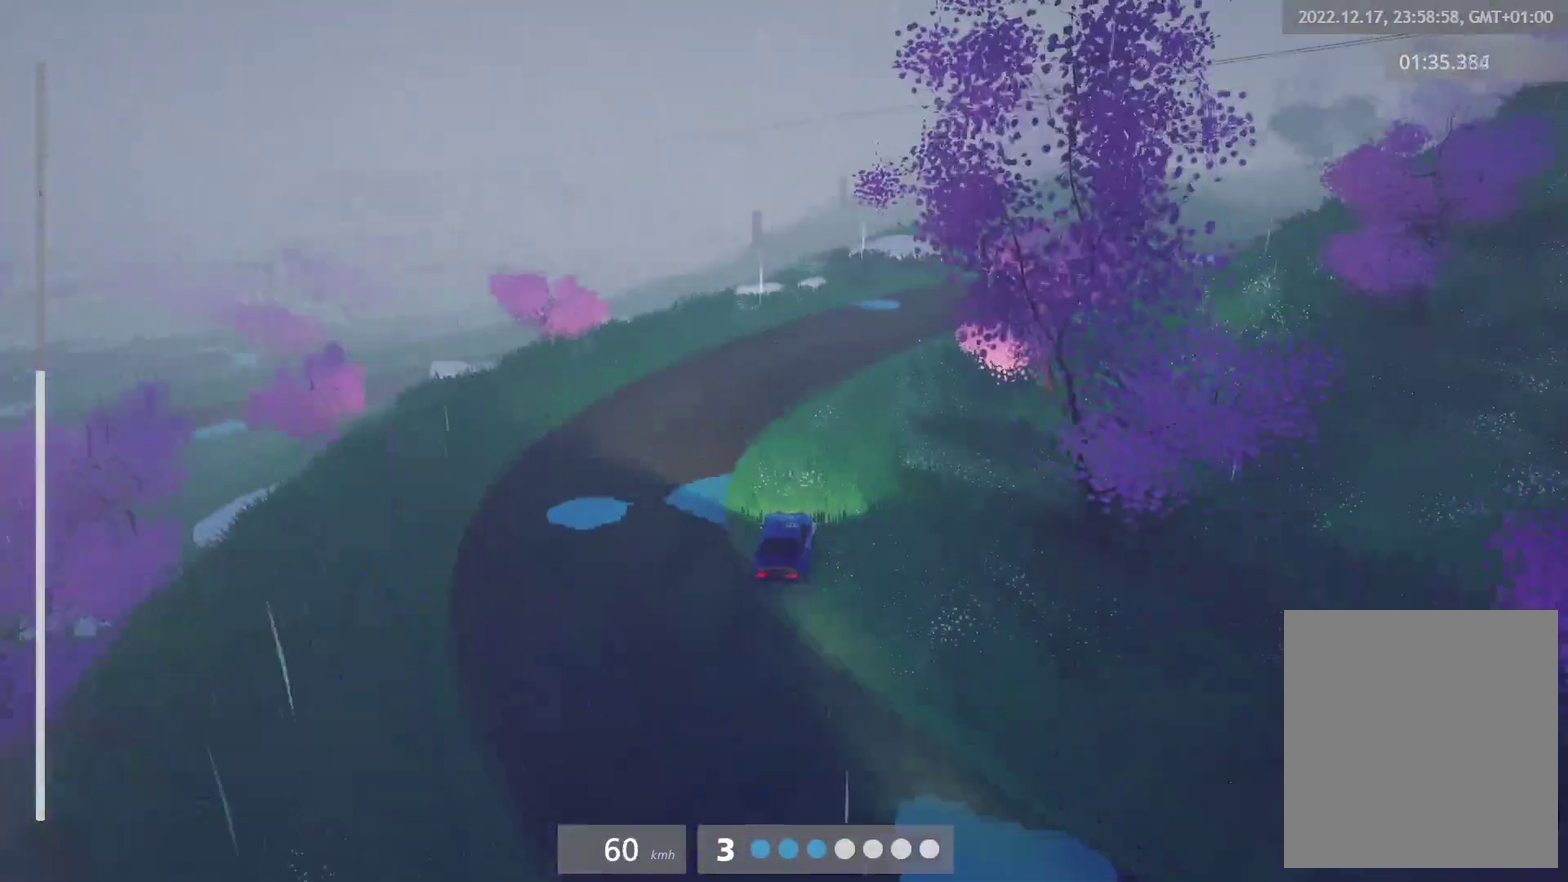
{"buttons": ["R2"], "left_stick": "right", "right_stick": "center", "events": [[33, "R2", "down"], [33, "left_stick", "right"], [117, "R2", "up"], [283, "R2", "down"], [283, "left_stick", "up-right"], [333, "left_stick", "center"], [433, "left_stick", "right"]]}
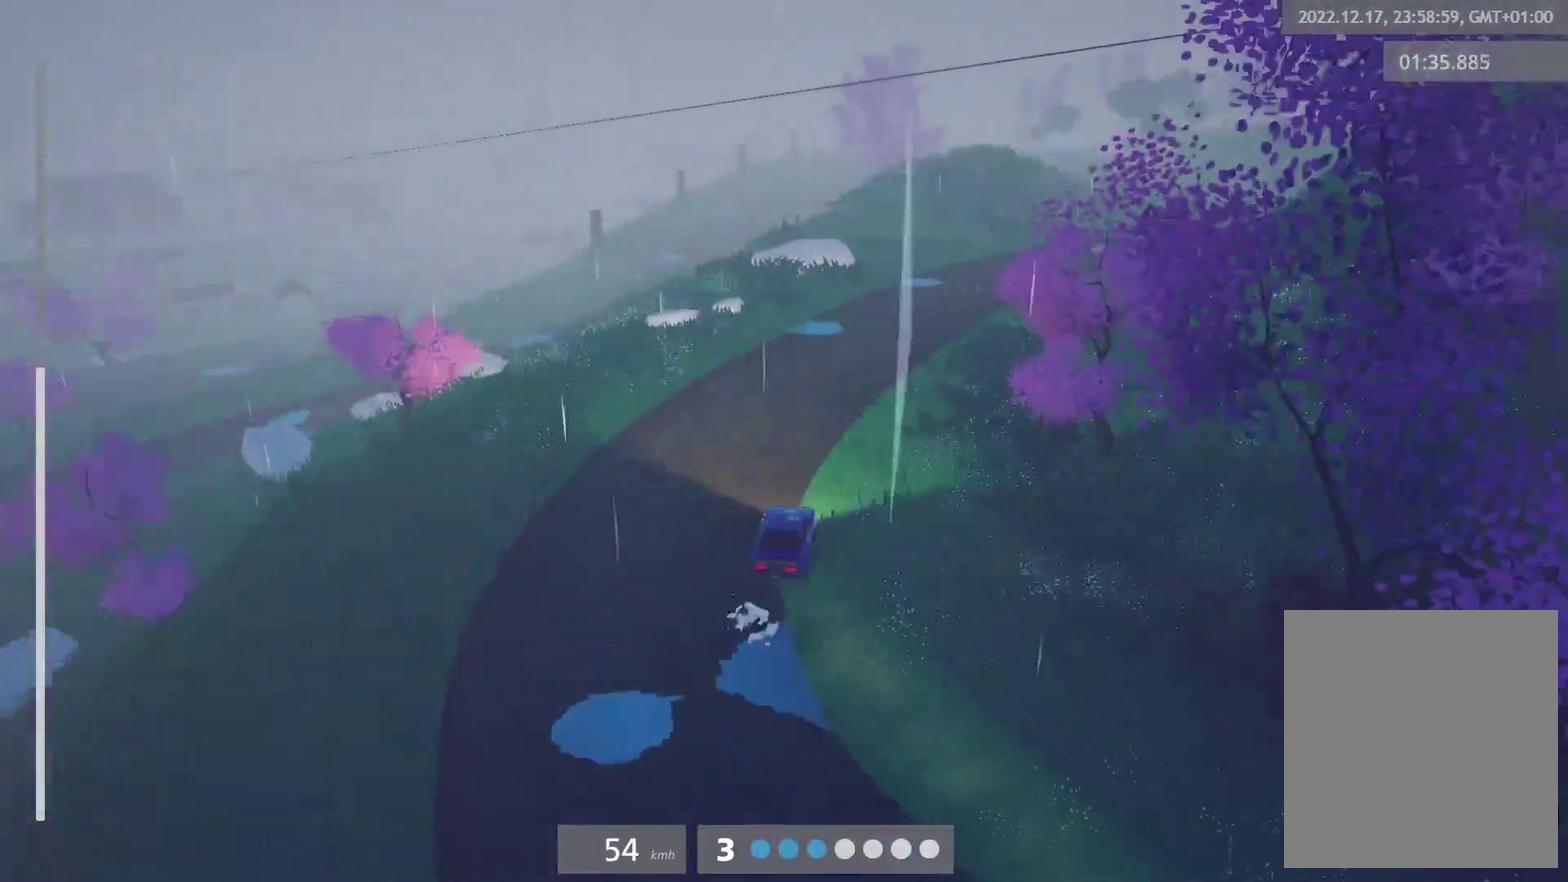
{"buttons": ["R2"], "left_stick": "center", "right_stick": "center", "events": [[200, "L1", "down"], [217, "left_stick", "up-left"], [317, "L1", "up"], [333, "left_stick", "center"]]}
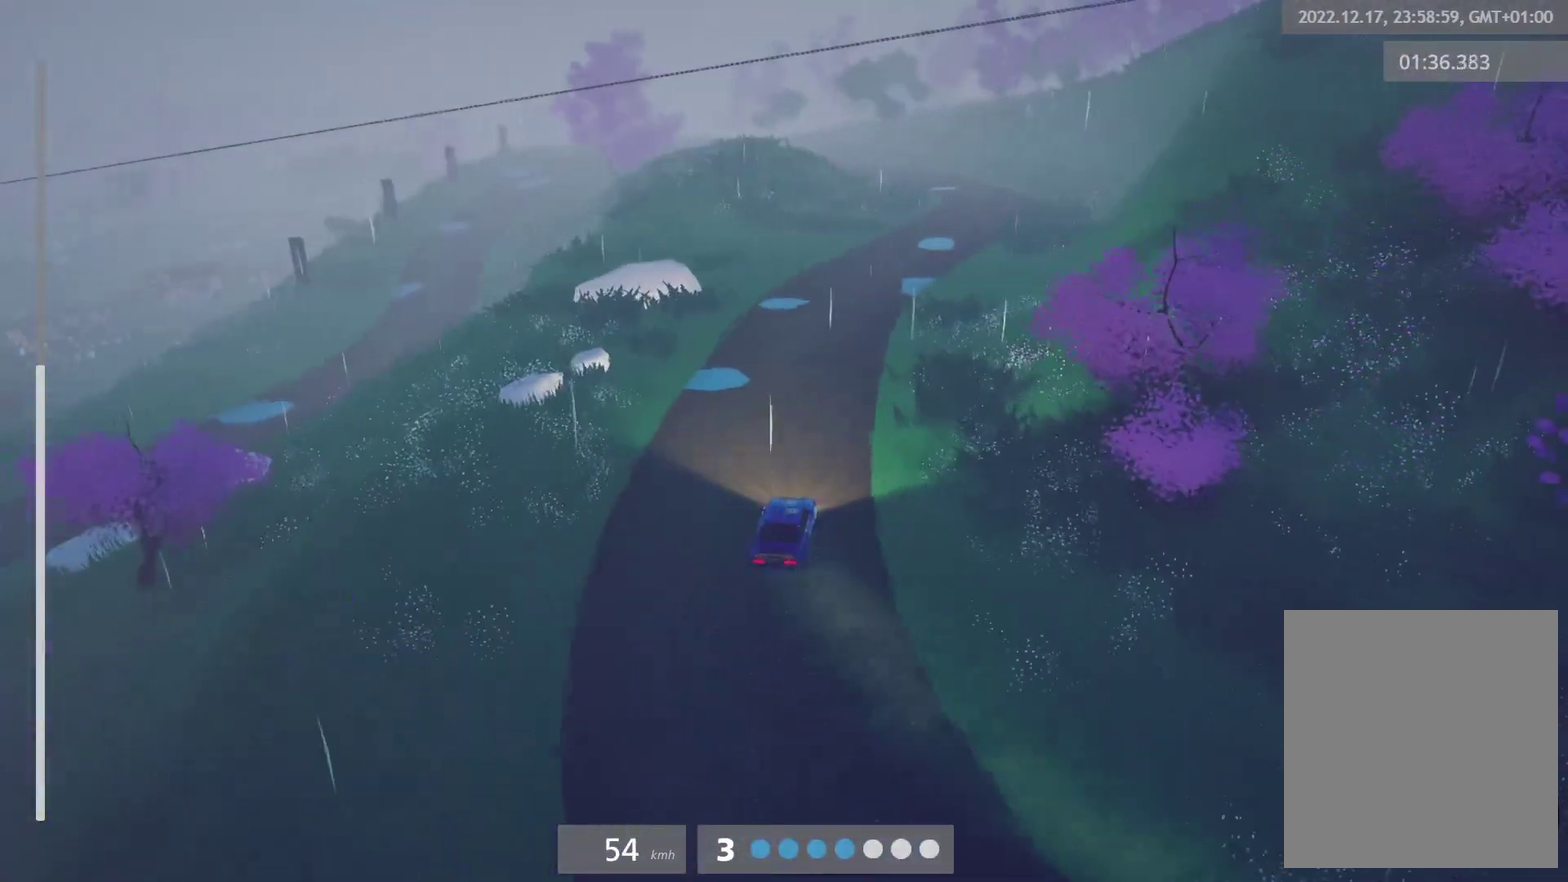
{"buttons": ["R2"], "left_stick": "up-right", "right_stick": "center", "events": [[50, "left_stick", "left"], [150, "L1", "down"], [200, "left_stick", "up-left"], [250, "L1", "up"], [250, "left_stick", "center"], [467, "left_stick", "up-right"]]}
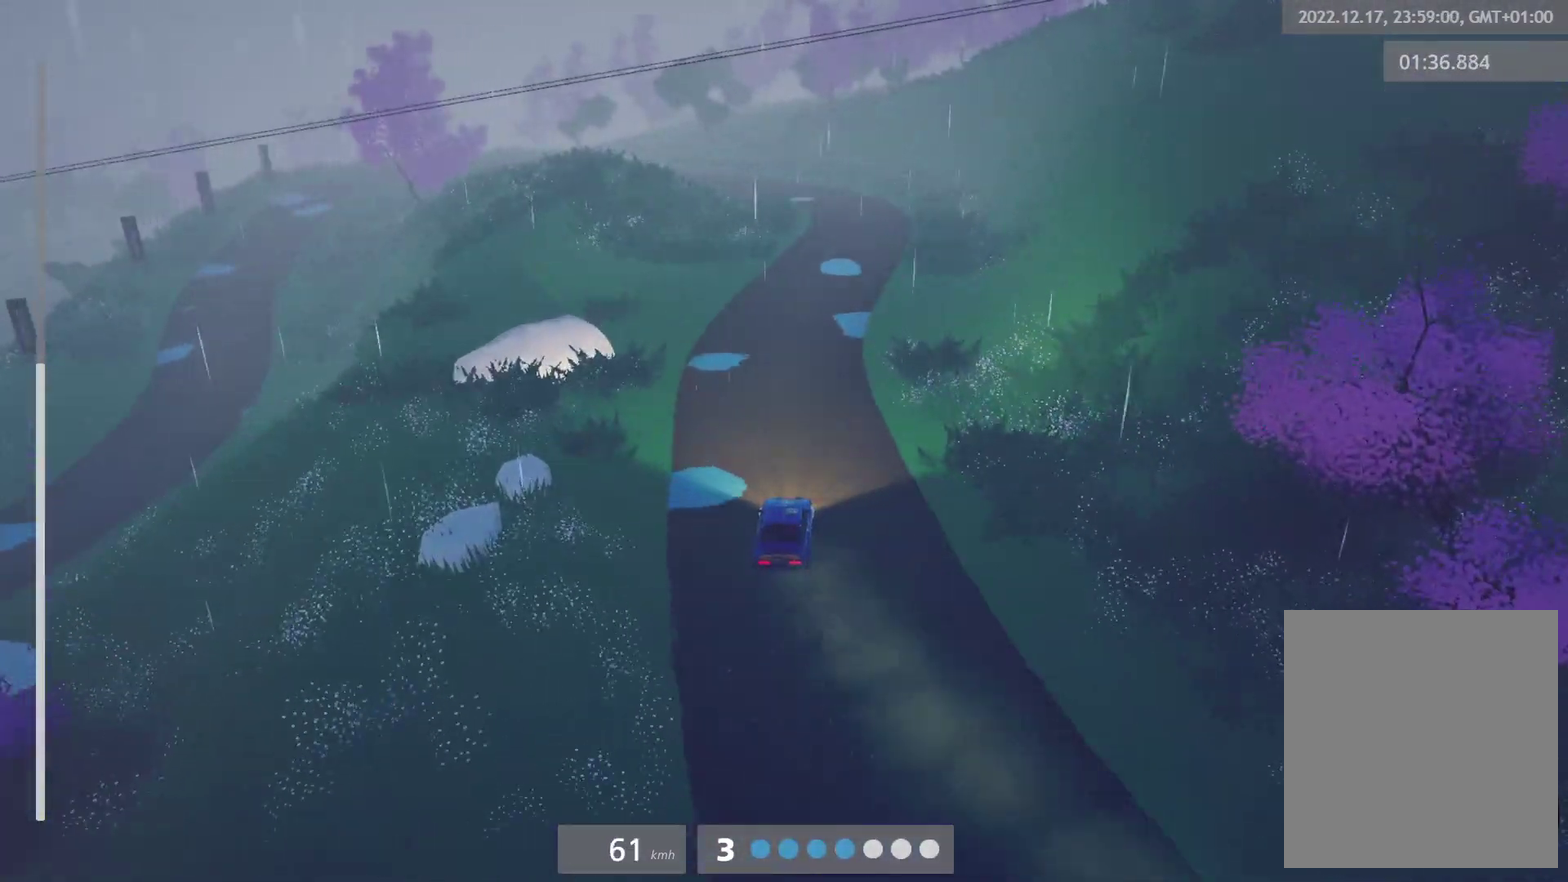
{"buttons": ["R2"], "left_stick": "up-right", "right_stick": "center", "events": [[67, "left_stick", "center"], [117, "L1", "down"], [217, "L1", "up"], [300, "left_stick", "right"], [483, "left_stick", "up-right"]]}
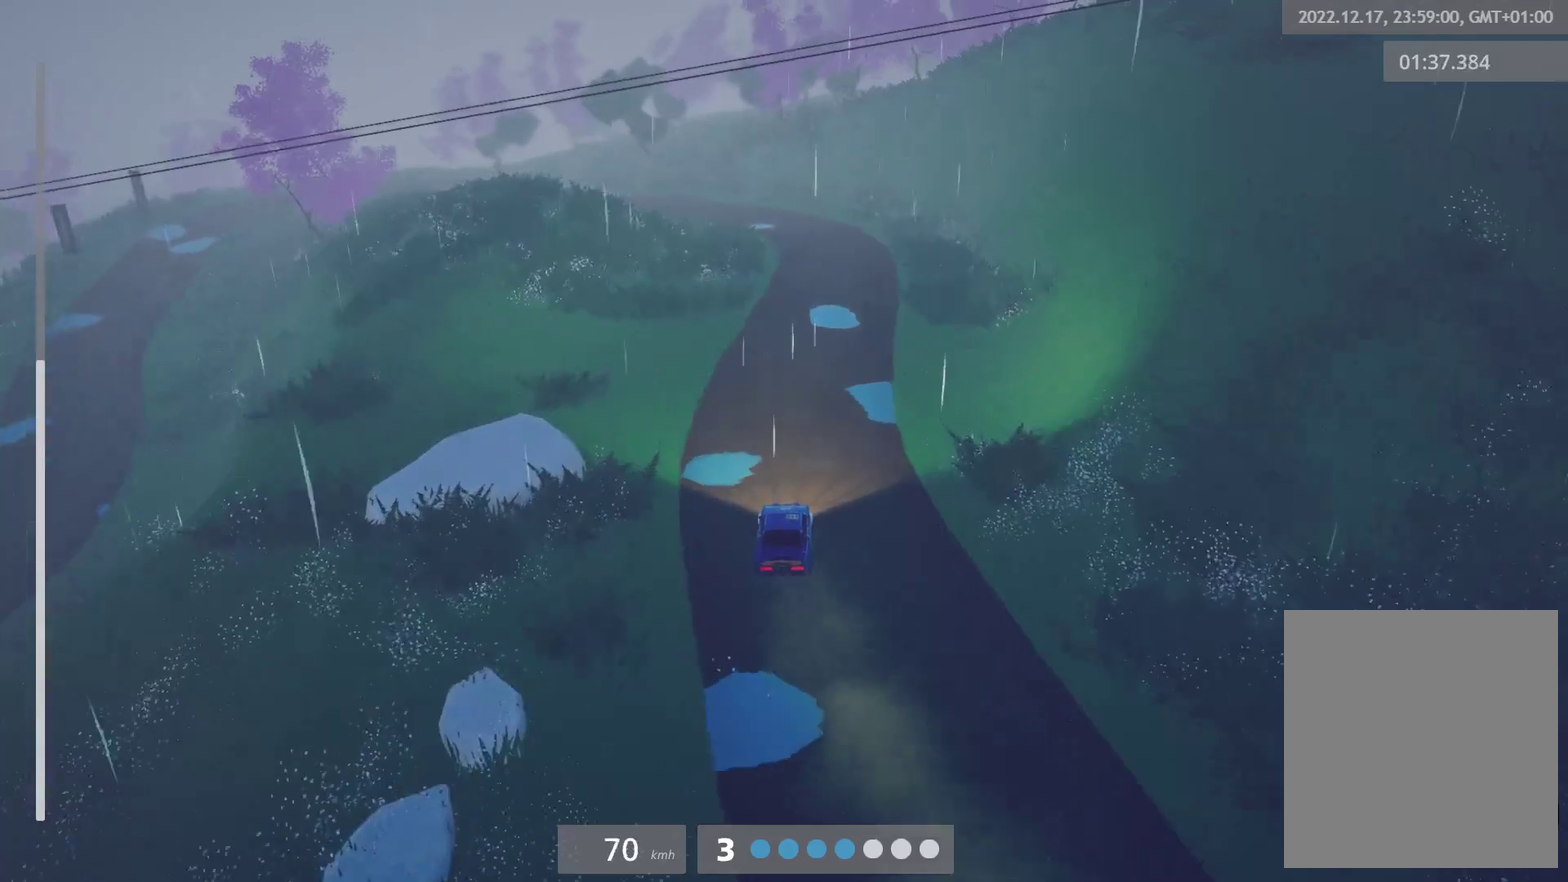
{"buttons": ["R2"], "left_stick": "left", "right_stick": "center", "events": [[50, "L1", "down"], [100, "left_stick", "center"], [167, "L1", "up"], [317, "left_stick", "left"]]}
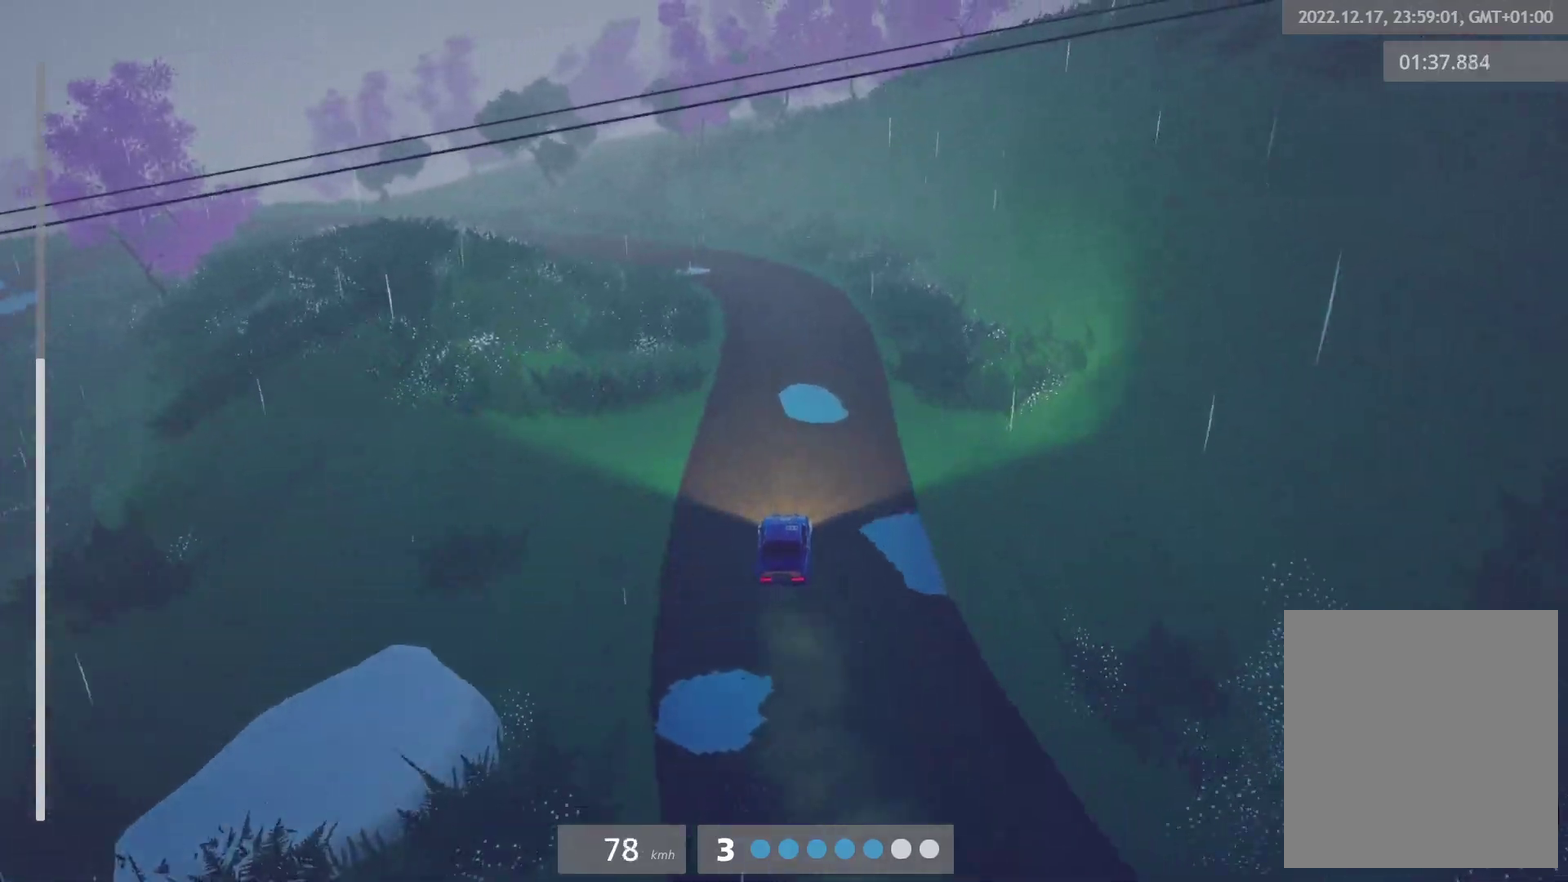
{"buttons": ["R2"], "left_stick": "left", "right_stick": "center", "events": [[67, "left_stick", "center"], [267, "left_stick", "left"]]}
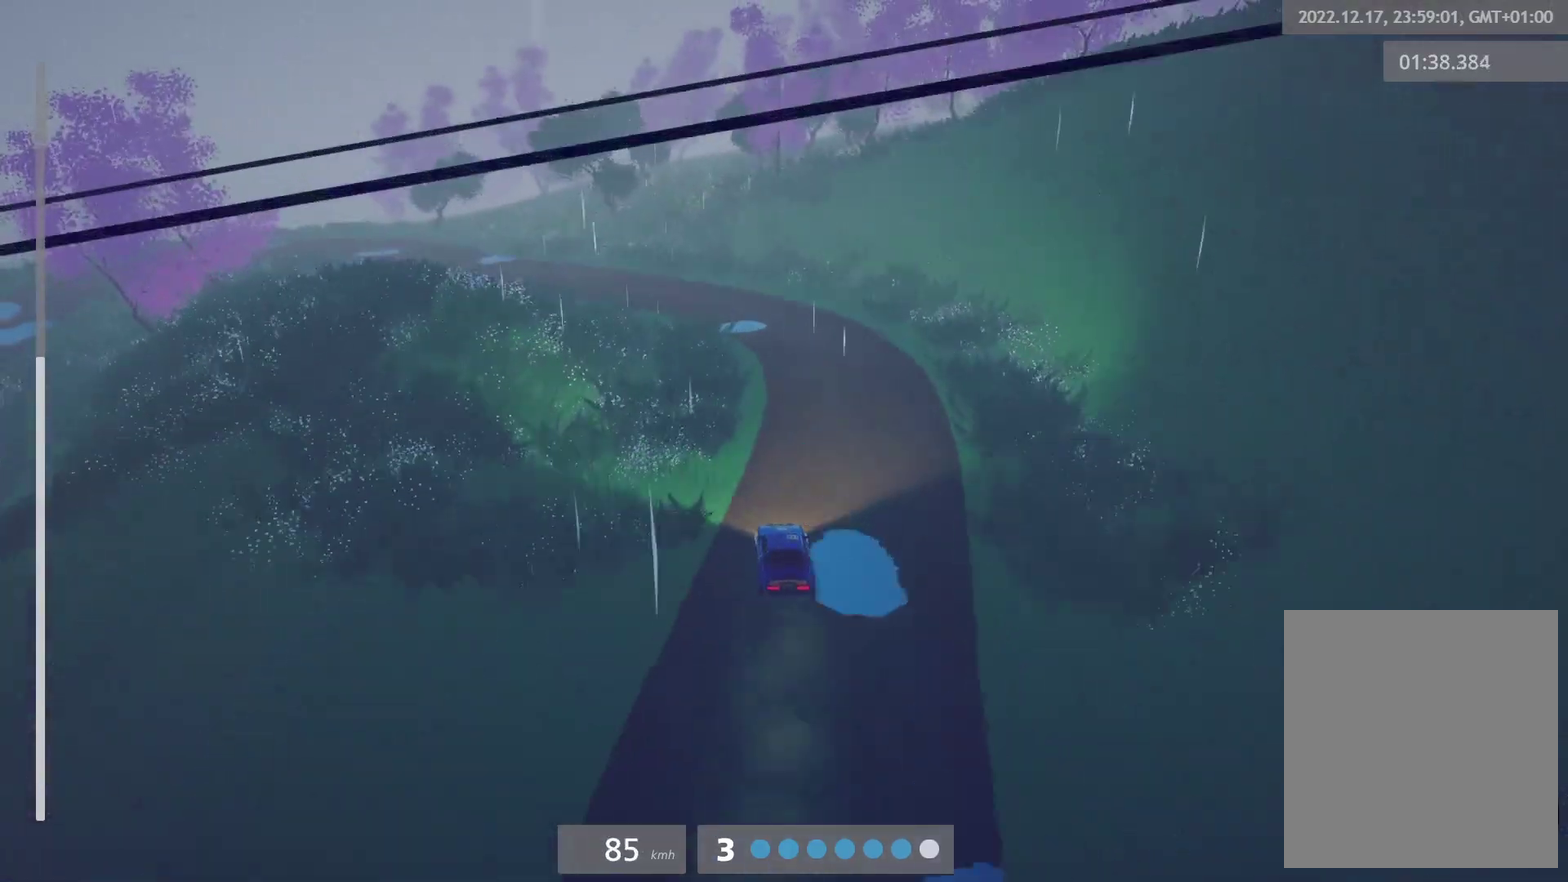
{"buttons": ["R2"], "left_stick": "left", "right_stick": "center", "events": [[17, "left_stick", "center"], [117, "left_stick", "left"], [300, "left_stick", "center"], [450, "left_stick", "left"]]}
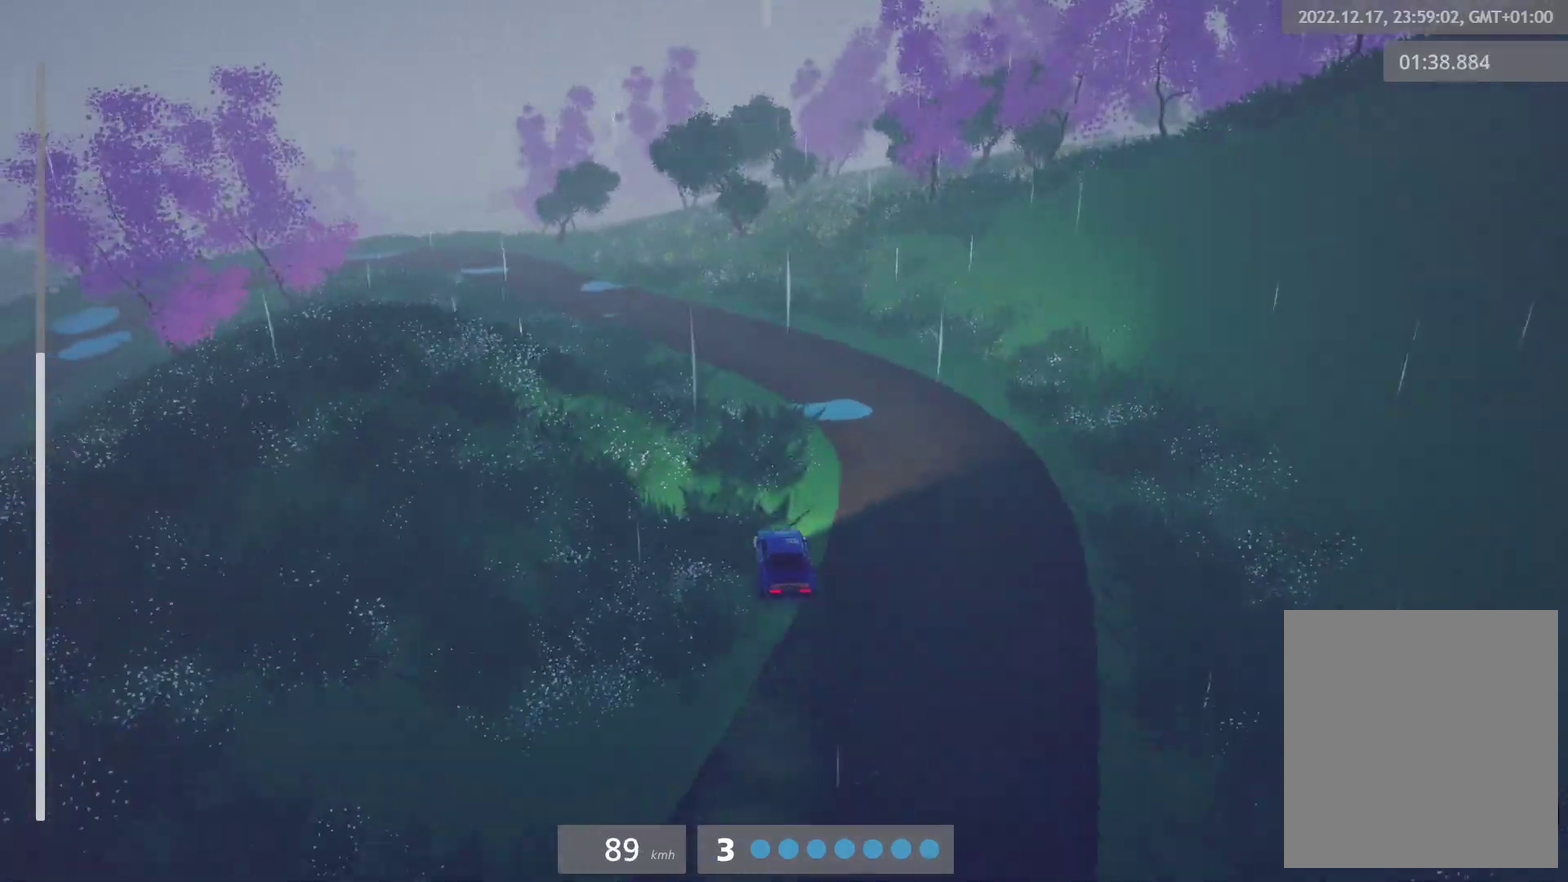
{"buttons": ["R2"], "left_stick": "center", "right_stick": "center", "events": [[83, "R2", "up"], [100, "left_stick", "center"], [233, "left_stick", "left"], [267, "R2", "down"], [317, "R2", "up"], [317, "left_stick", "center"], [450, "R2", "down"]]}
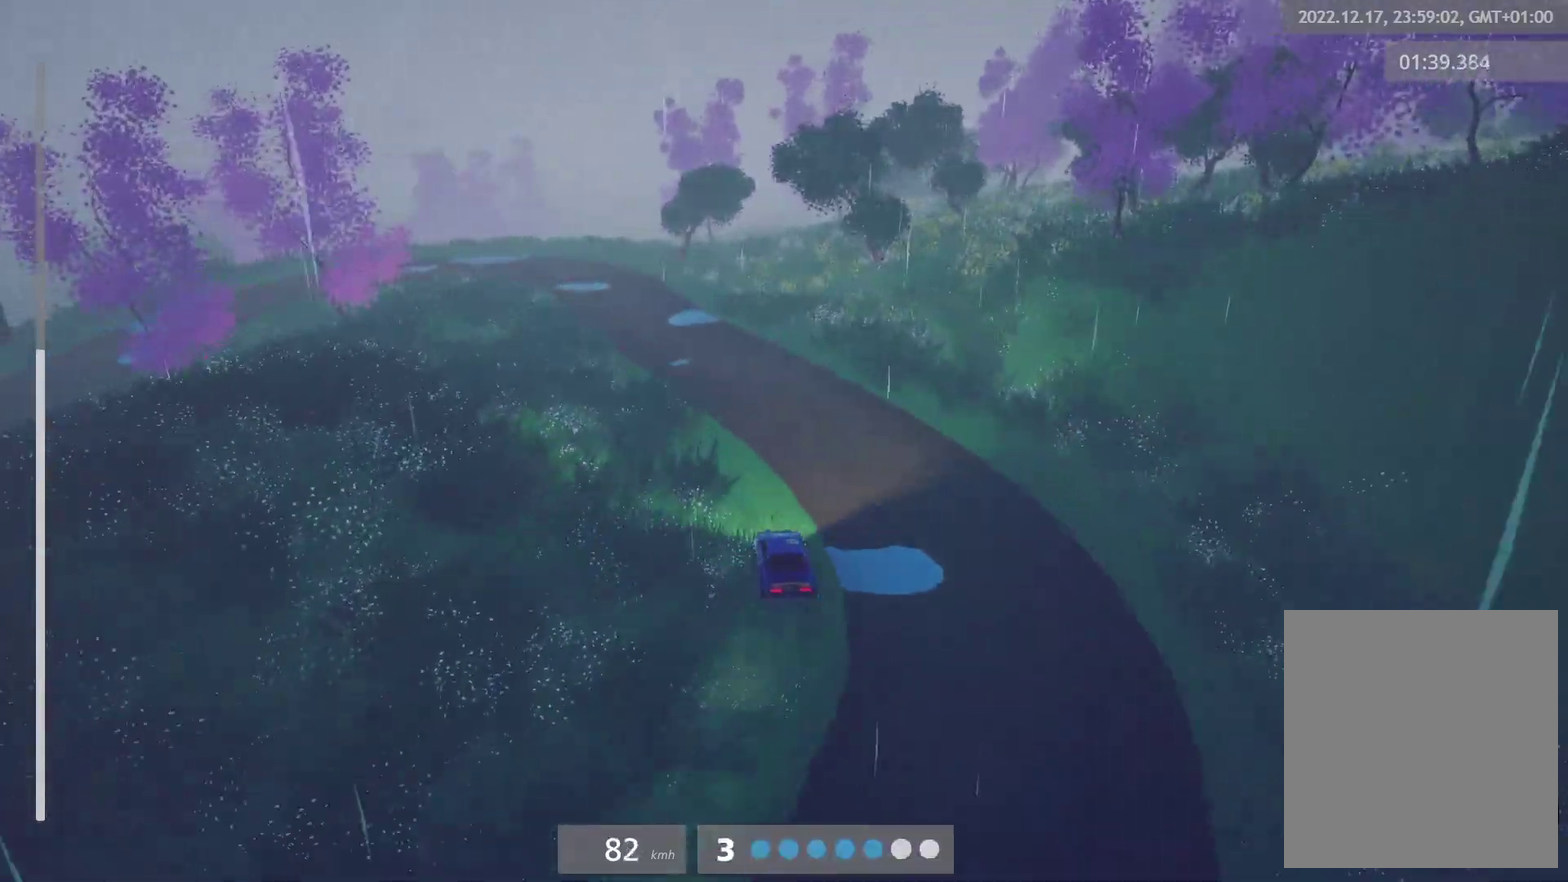
{"buttons": ["R2"], "left_stick": "center", "right_stick": "center", "events": [[17, "R2", "up"], [150, "R2", "down"], [267, "left_stick", "left"], [367, "left_stick", "center"]]}
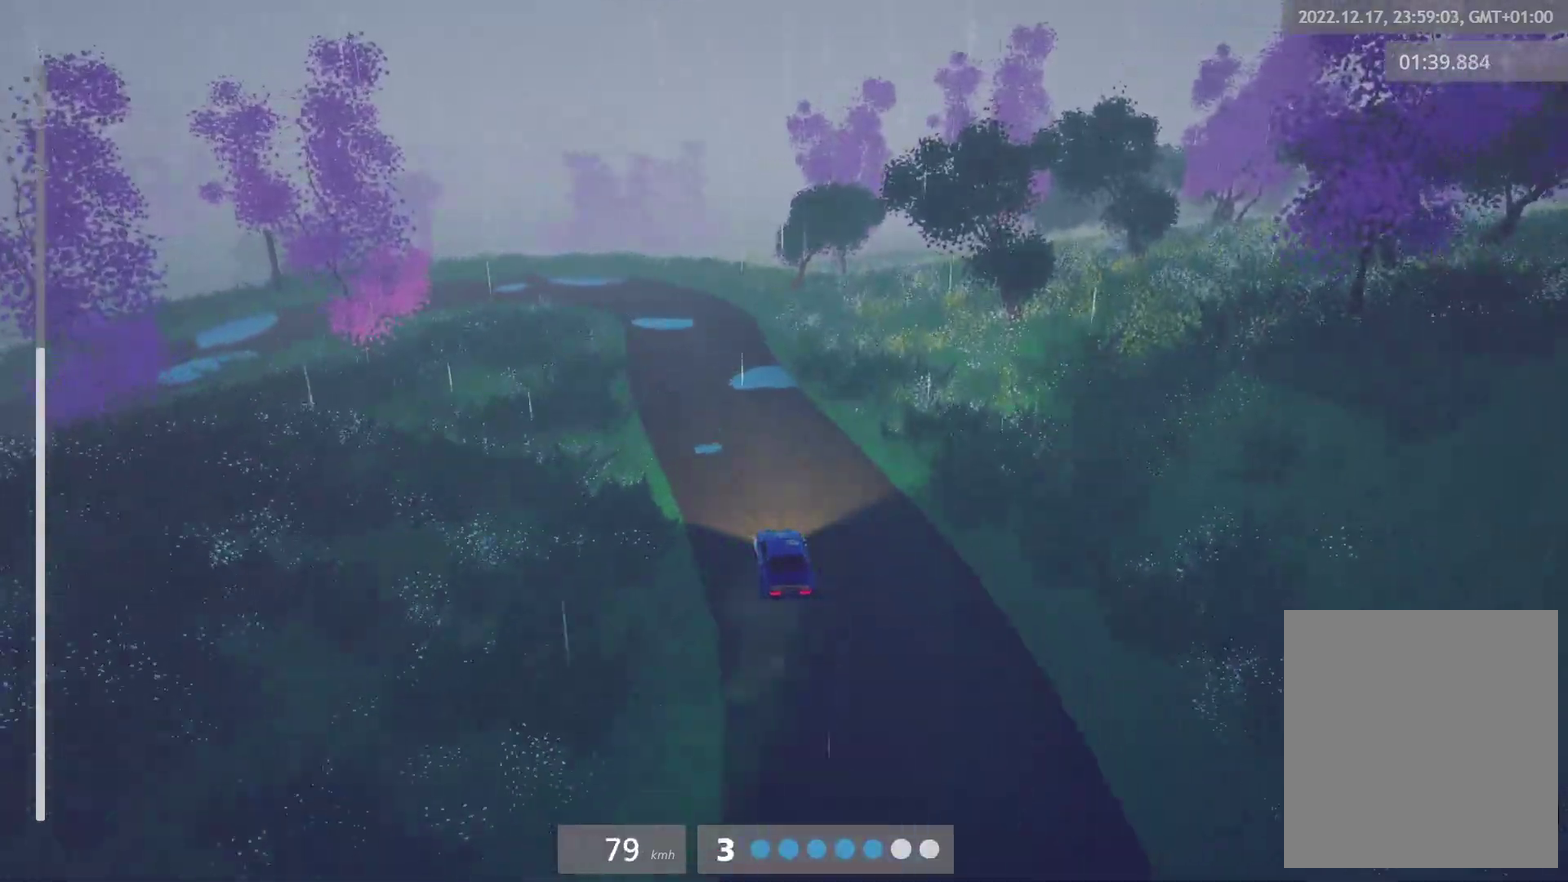
{"buttons": ["L2"], "left_stick": "left", "right_stick": "center", "events": [[67, "L2", "down"], [83, "R2", "up"], [183, "L2", "up"], [317, "L2", "down"], [317, "left_stick", "left"], [350, "X", "down"], [467, "X", "up"]]}
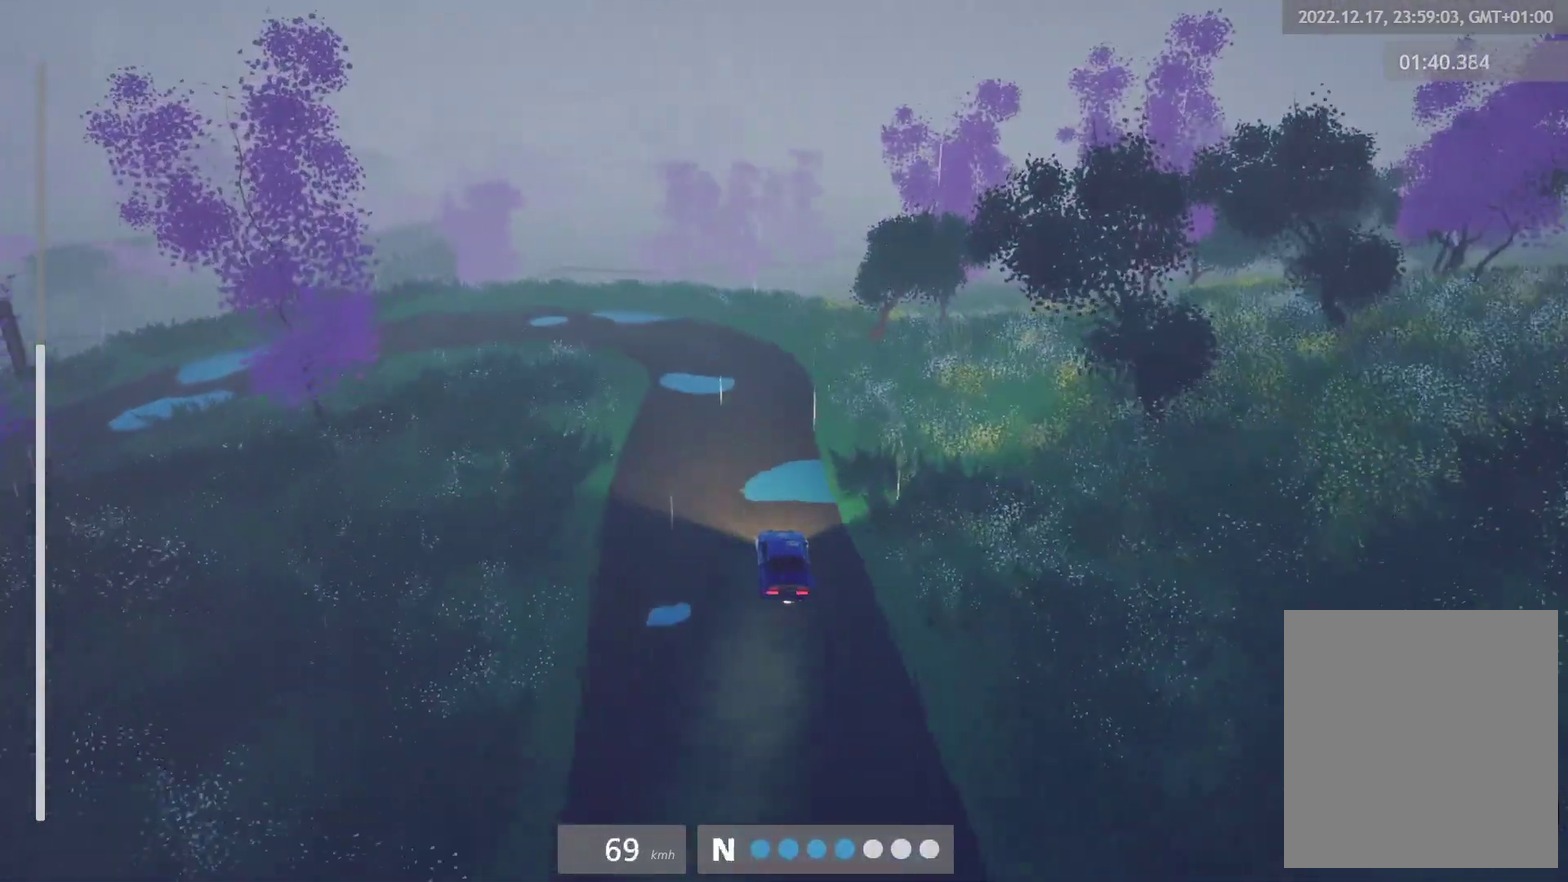
{"buttons": [], "left_stick": "left", "right_stick": "center", "events": [[33, "L2", "up"], [283, "left_stick", "center"], [300, "L2", "down"], [417, "L2", "up"], [500, "left_stick", "left"]]}
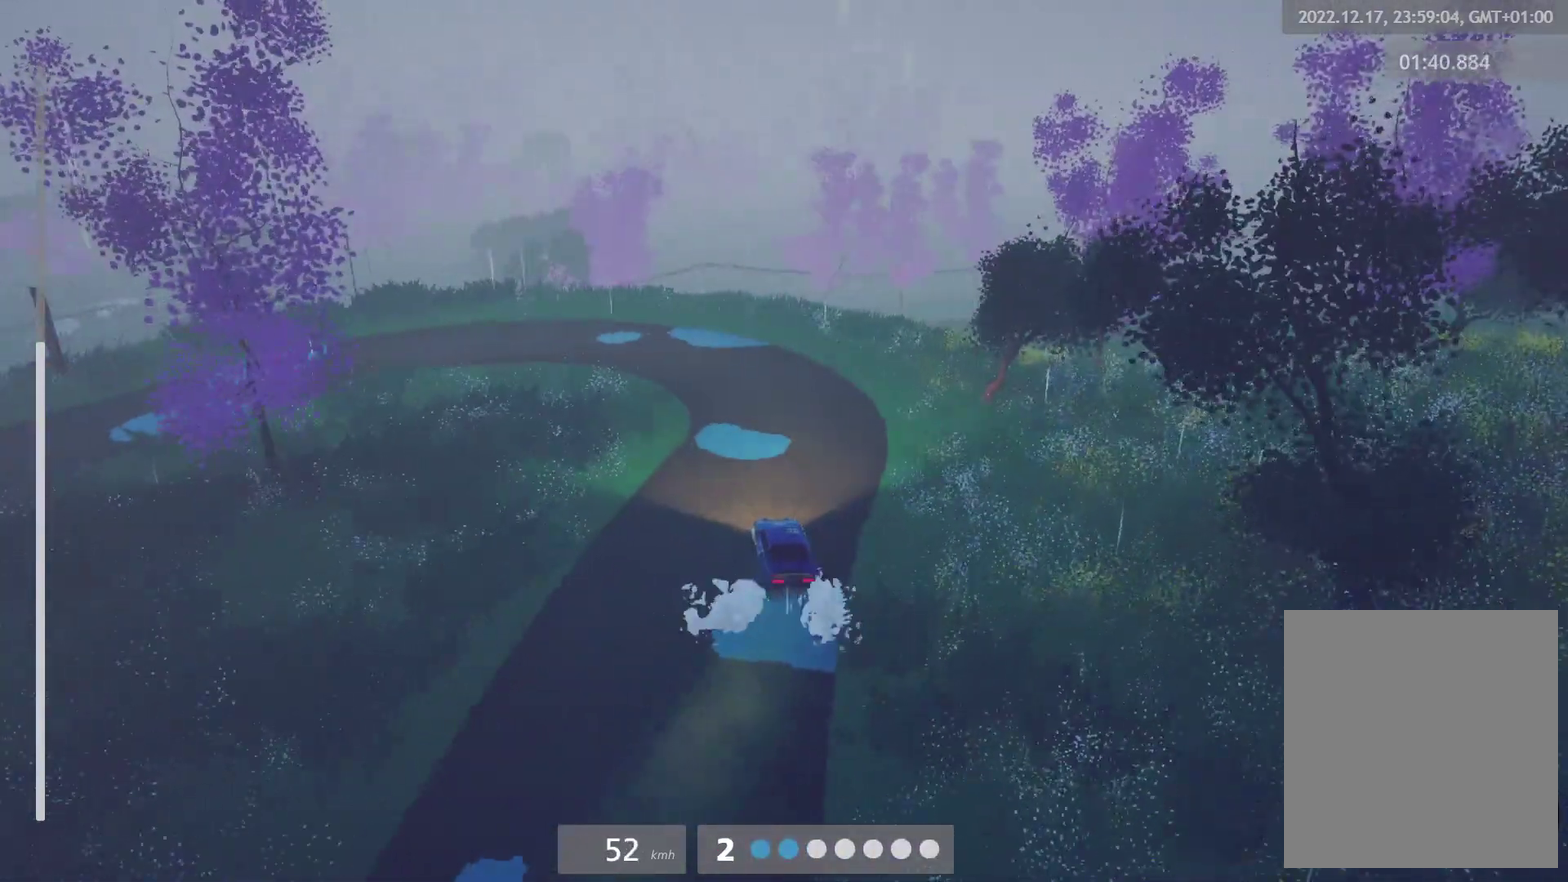
{"buttons": [], "left_stick": "center", "right_stick": "center", "events": [[500, "left_stick", "center"]]}
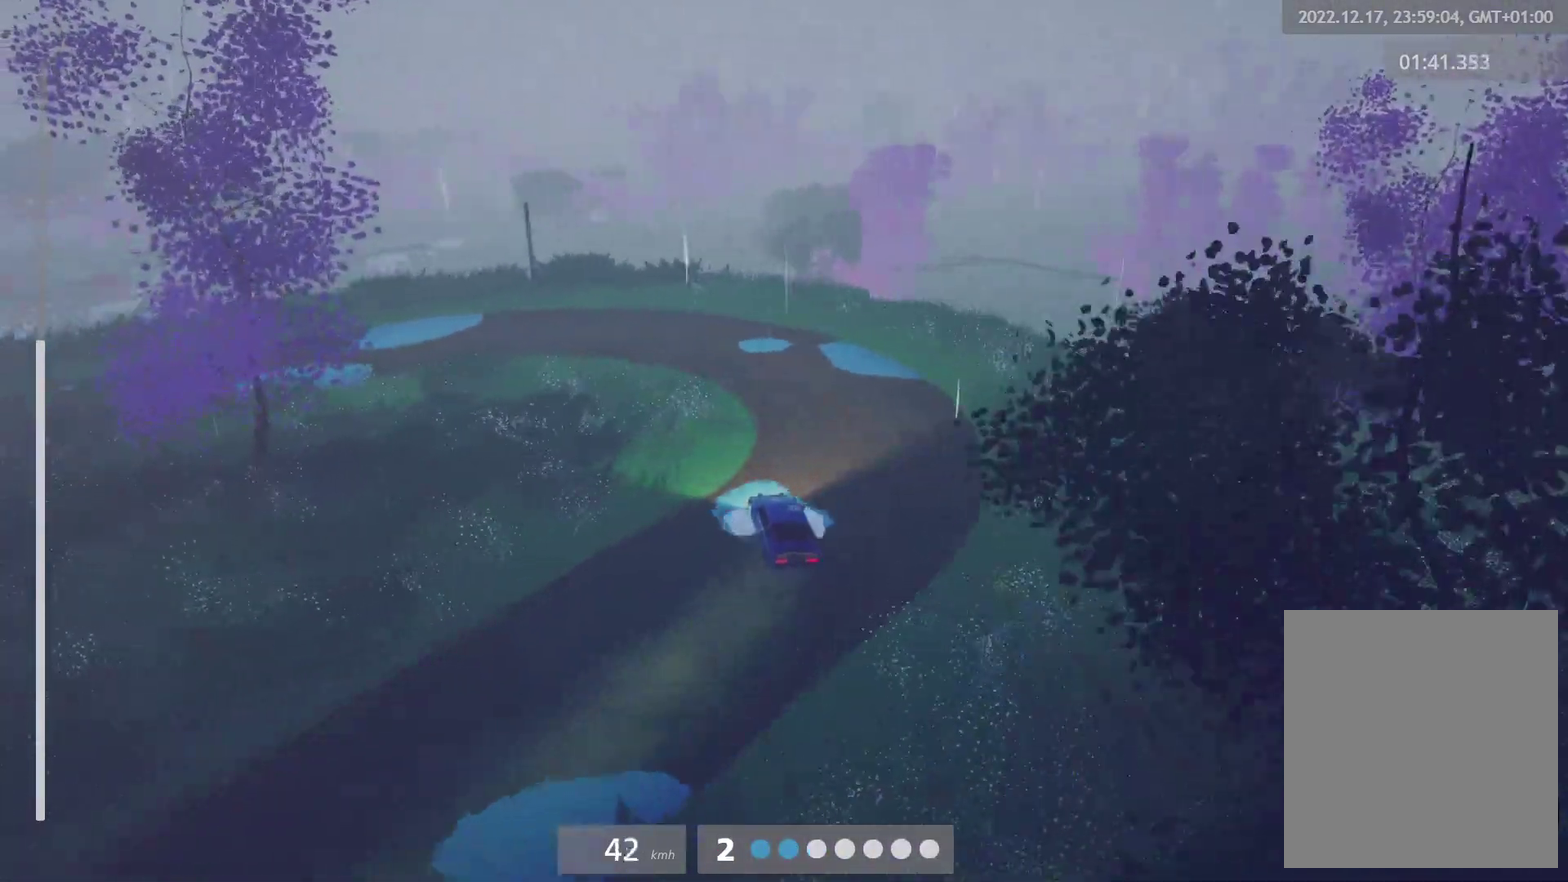
{"buttons": ["R2"], "left_stick": "left", "right_stick": "center", "events": [[233, "R2", "down"], [283, "R2", "up"], [433, "R2", "down"], [433, "left_stick", "left"]]}
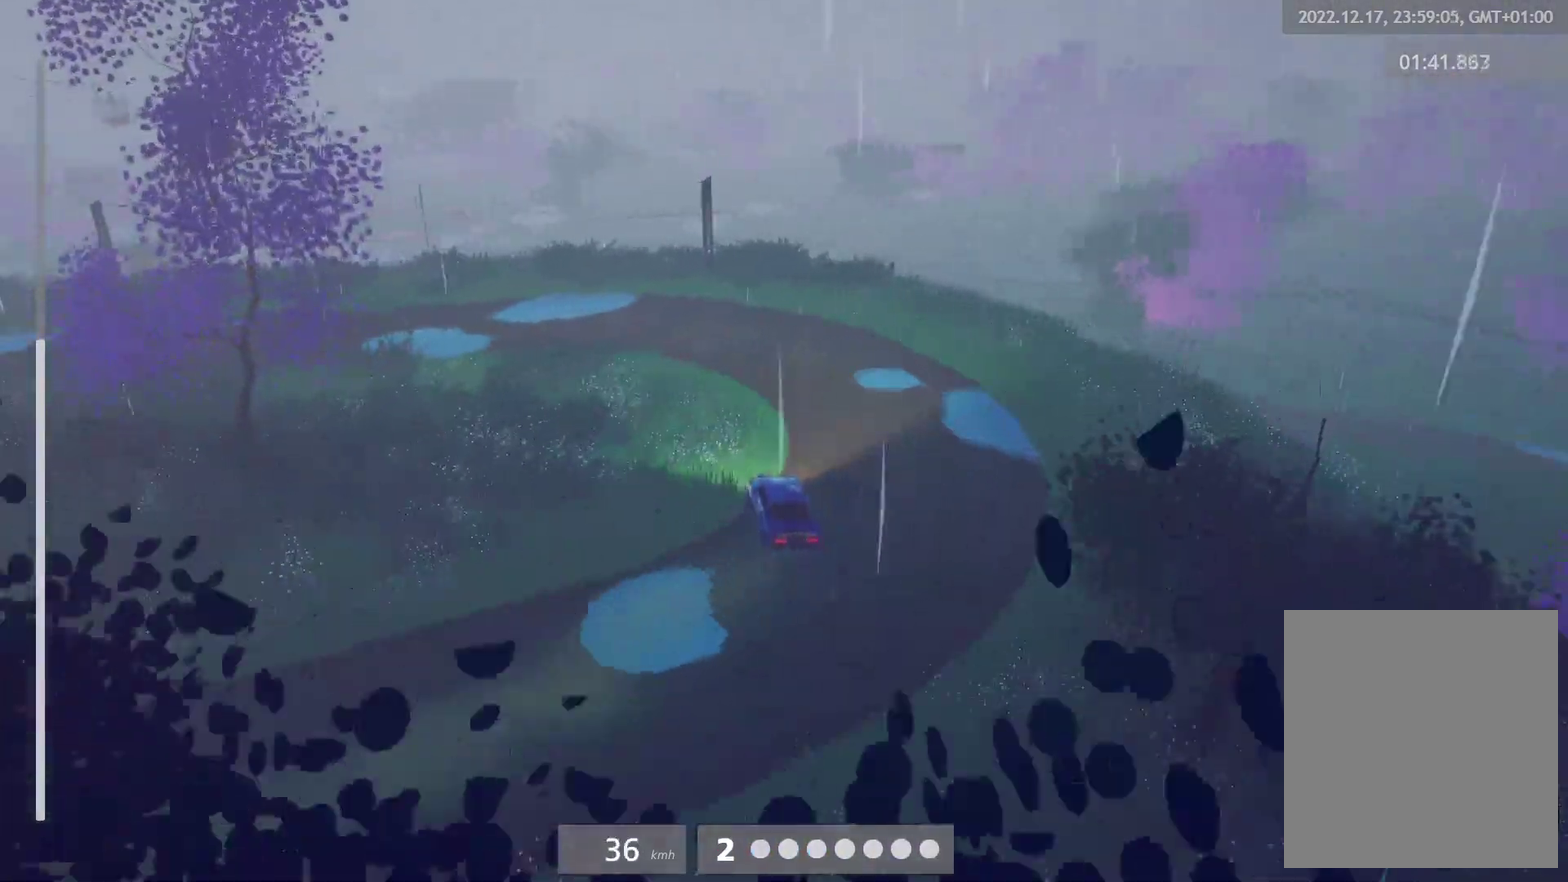
{"buttons": [], "left_stick": "left", "right_stick": "center", "events": [[17, "R2", "up"], [150, "left_stick", "center"], [250, "left_stick", "left"]]}
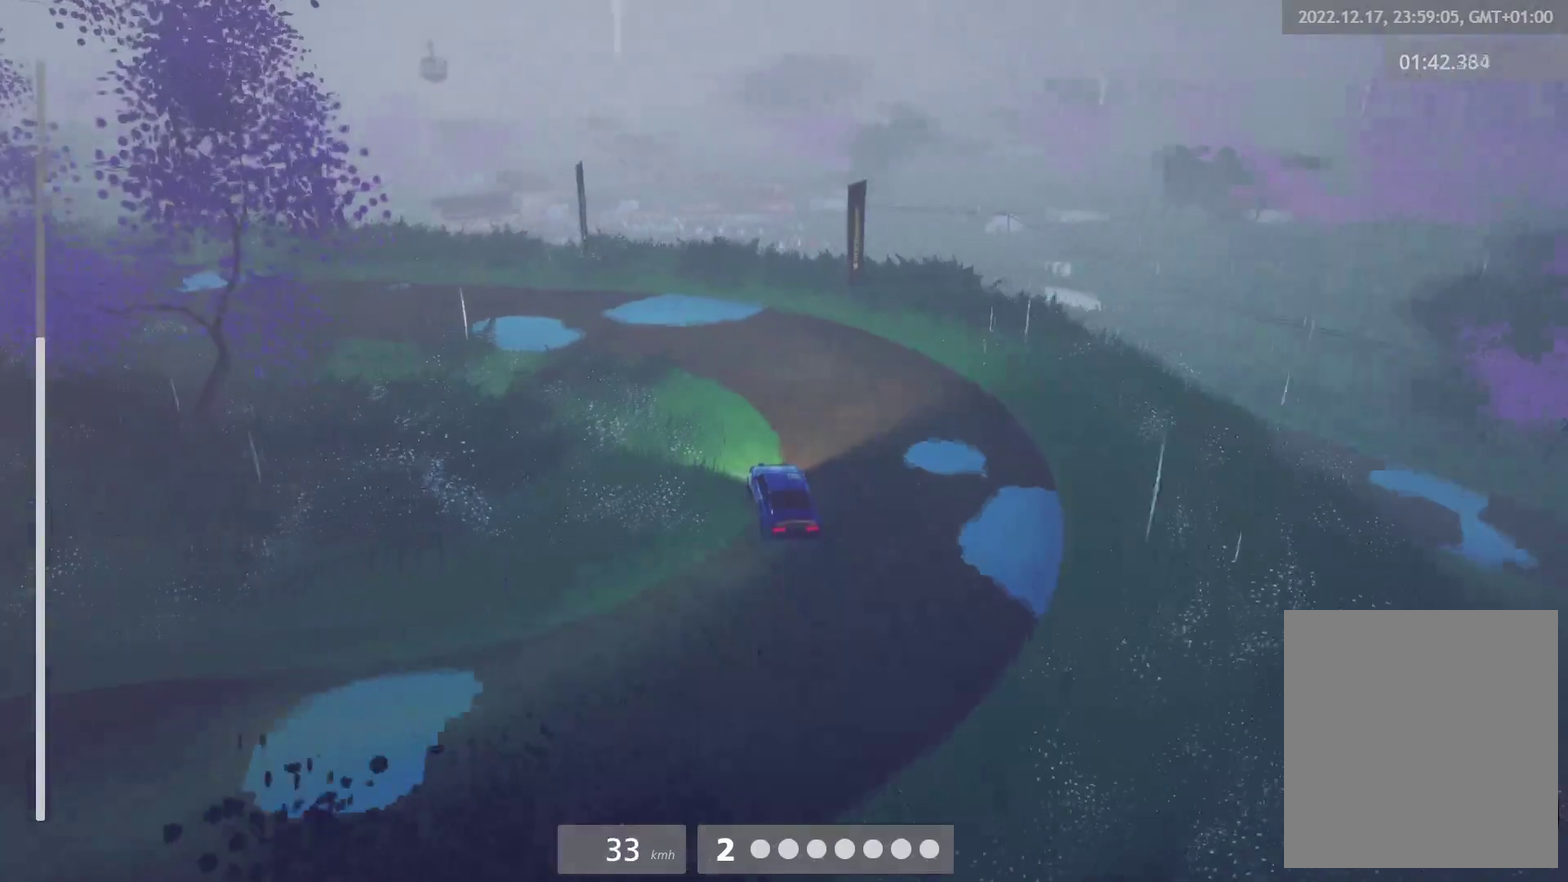
{"buttons": ["R2"], "left_stick": "center", "right_stick": "center", "events": [[333, "left_stick", "center"], [467, "R2", "down"]]}
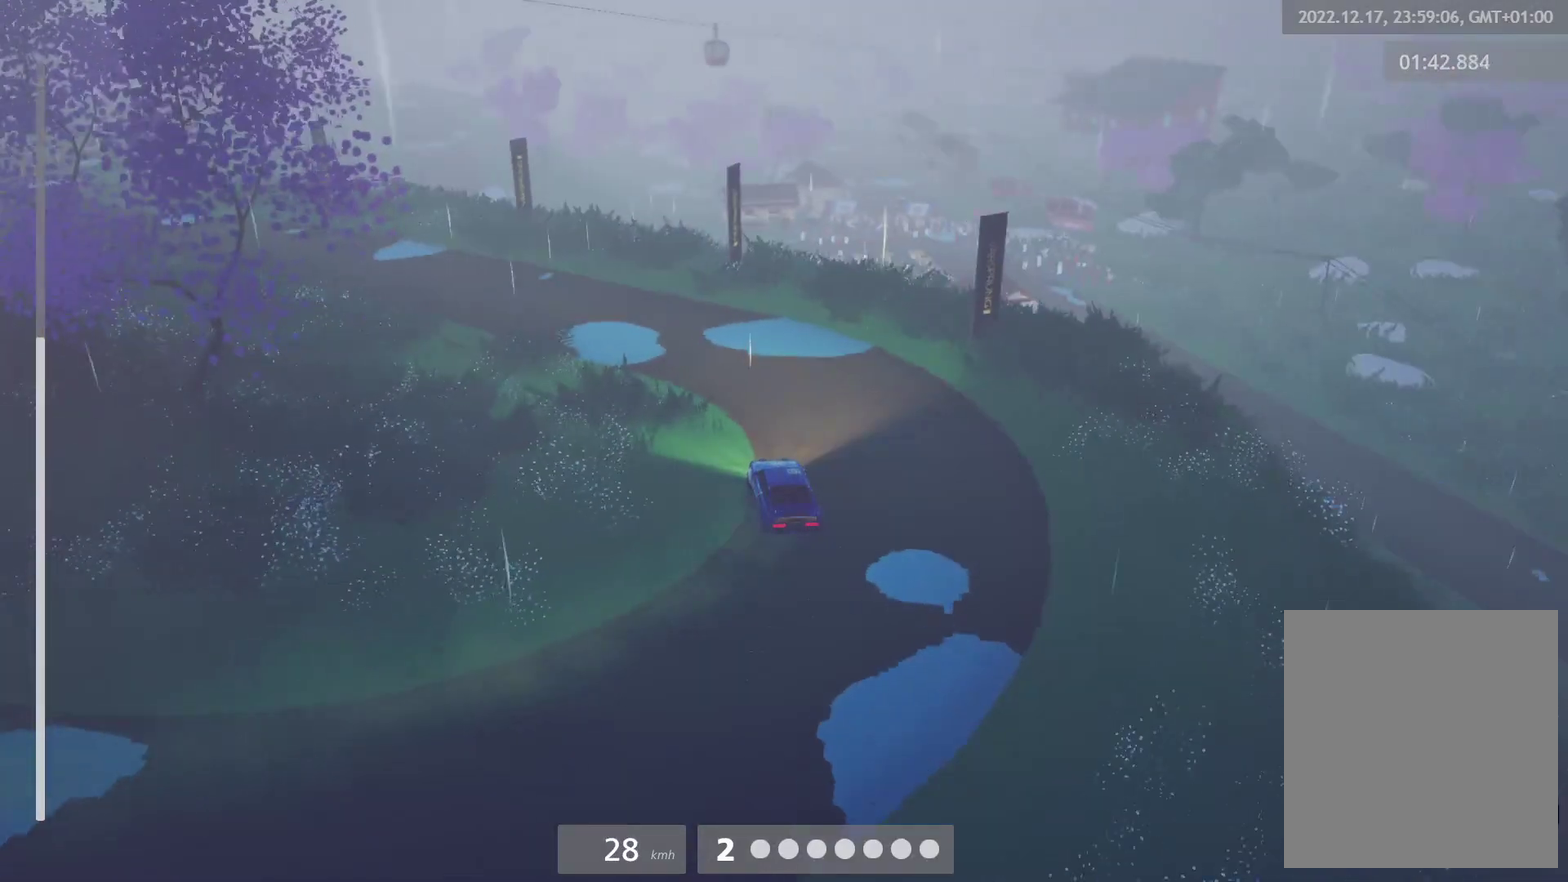
{"buttons": ["R2"], "left_stick": "center", "right_stick": "center", "events": [[100, "left_stick", "left"], [317, "left_stick", "up-left"], [350, "L1", "down"], [383, "left_stick", "center"], [450, "L1", "up"]]}
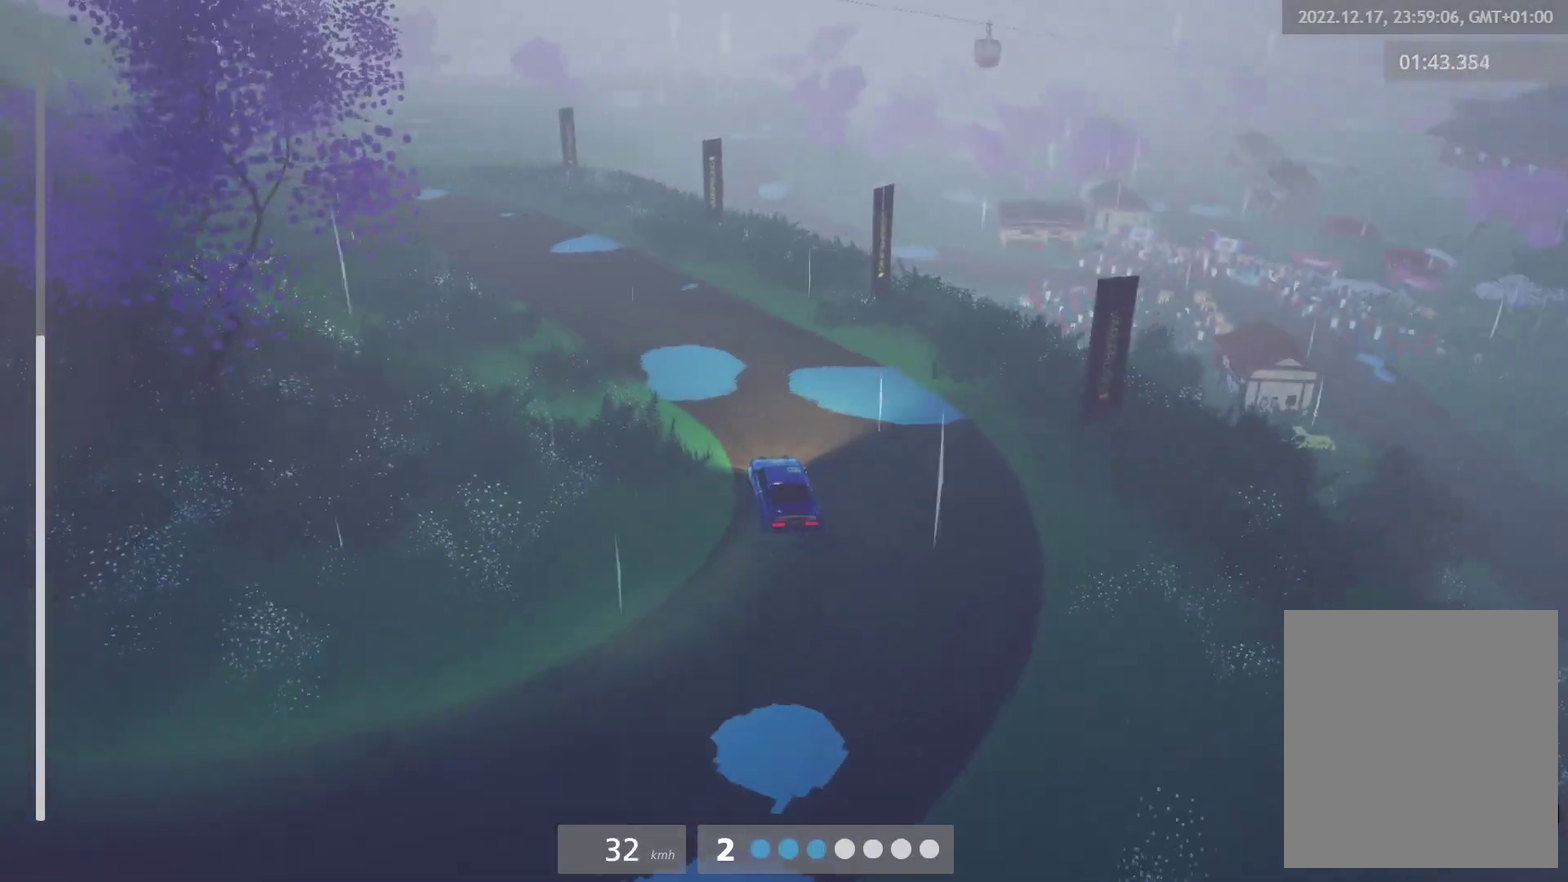
{"buttons": ["R2"], "left_stick": "center", "right_stick": "center", "events": [[67, "left_stick", "left"], [217, "left_stick", "center"]]}
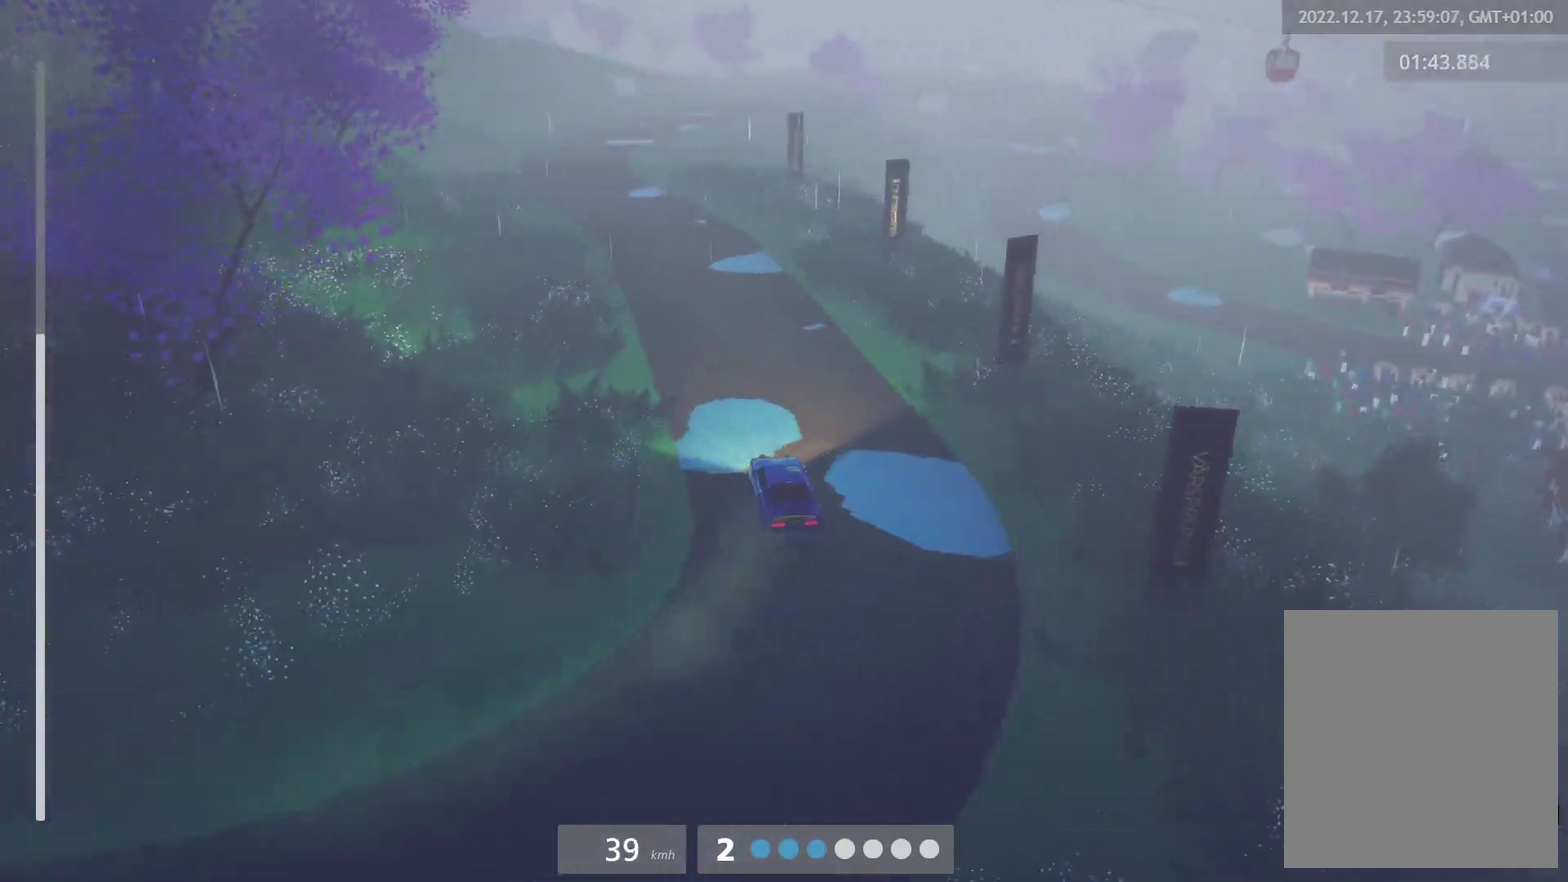
{"buttons": ["R2"], "left_stick": "center", "right_stick": "center", "events": [[233, "L1", "down"], [233, "left_stick", "right"], [283, "left_stick", "up-right"], [317, "L1", "up"], [450, "left_stick", "center"]]}
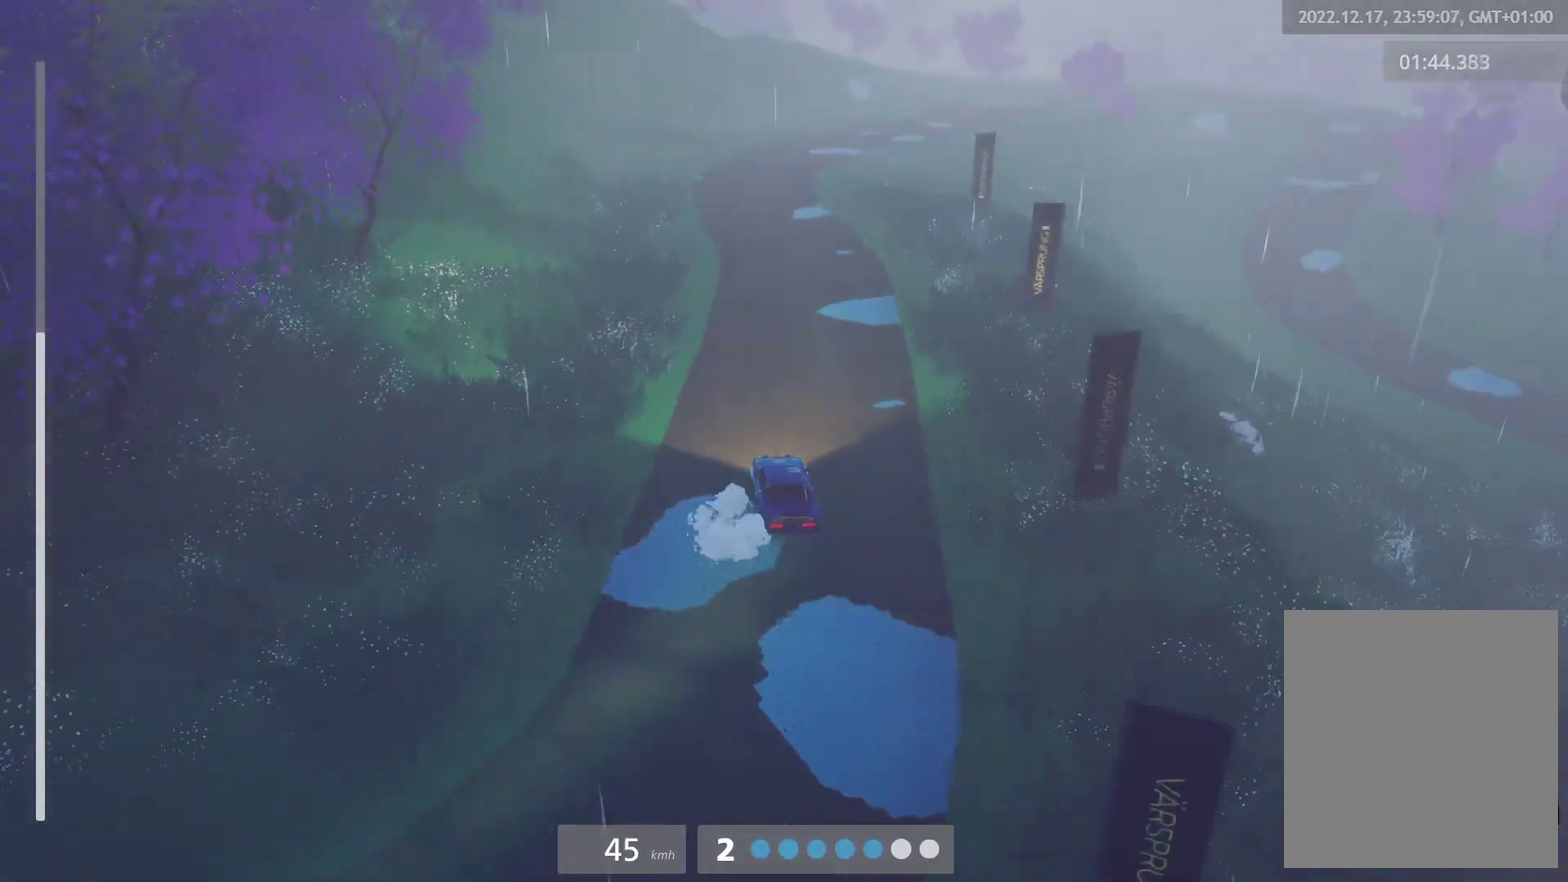
{"buttons": ["R2"], "left_stick": "right", "right_stick": "center", "events": [[67, "left_stick", "left"], [183, "left_stick", "center"], [283, "left_stick", "right"]]}
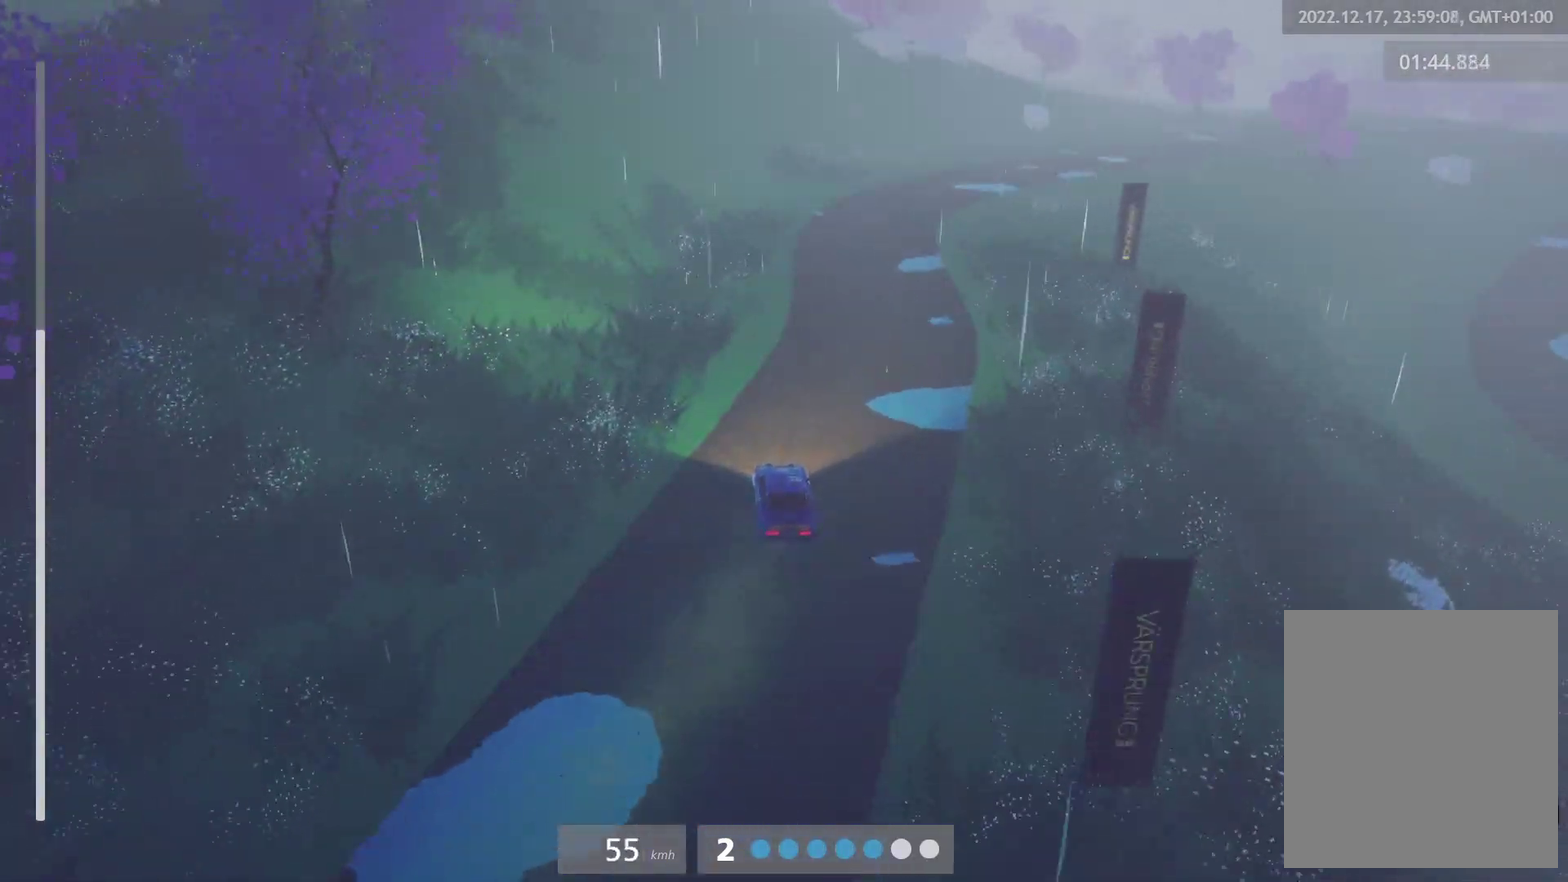
{"buttons": ["R2"], "left_stick": "right", "right_stick": "center", "events": [[117, "left_stick", "center"], [367, "left_stick", "right"]]}
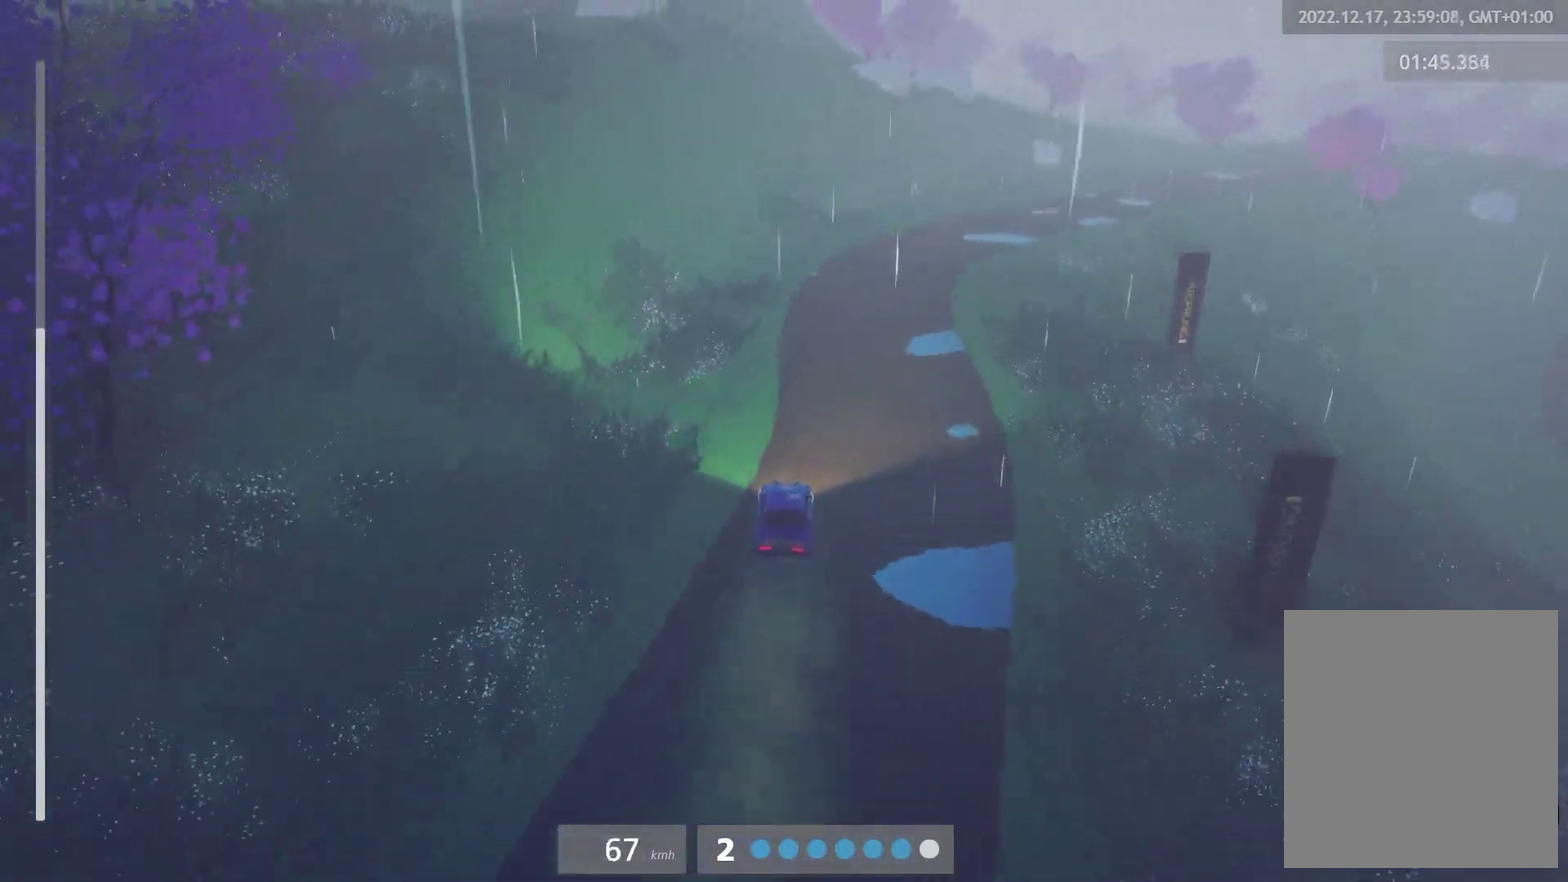
{"buttons": ["R2"], "left_stick": "center", "right_stick": "center", "events": [[100, "left_stick", "center"], [150, "R2", "up"], [200, "A", "down"], [217, "left_stick", "right"], [317, "A", "up"], [400, "L1", "down"], [400, "R2", "down"], [400, "left_stick", "center"], [483, "L1", "up"]]}
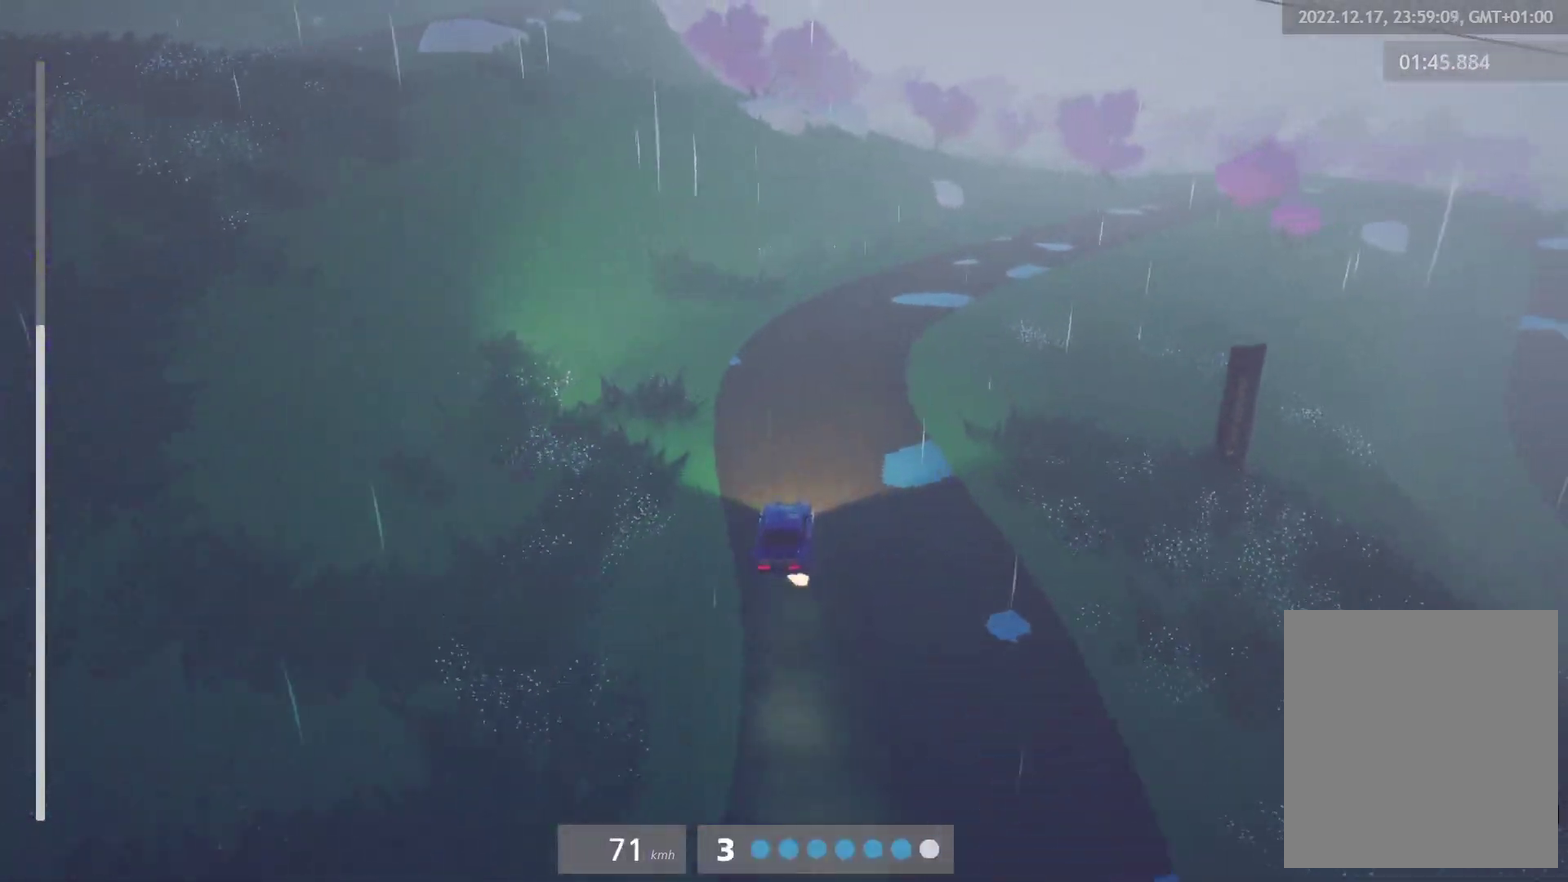
{"buttons": ["R2"], "left_stick": "right", "right_stick": "center", "events": [[250, "left_stick", "right"]]}